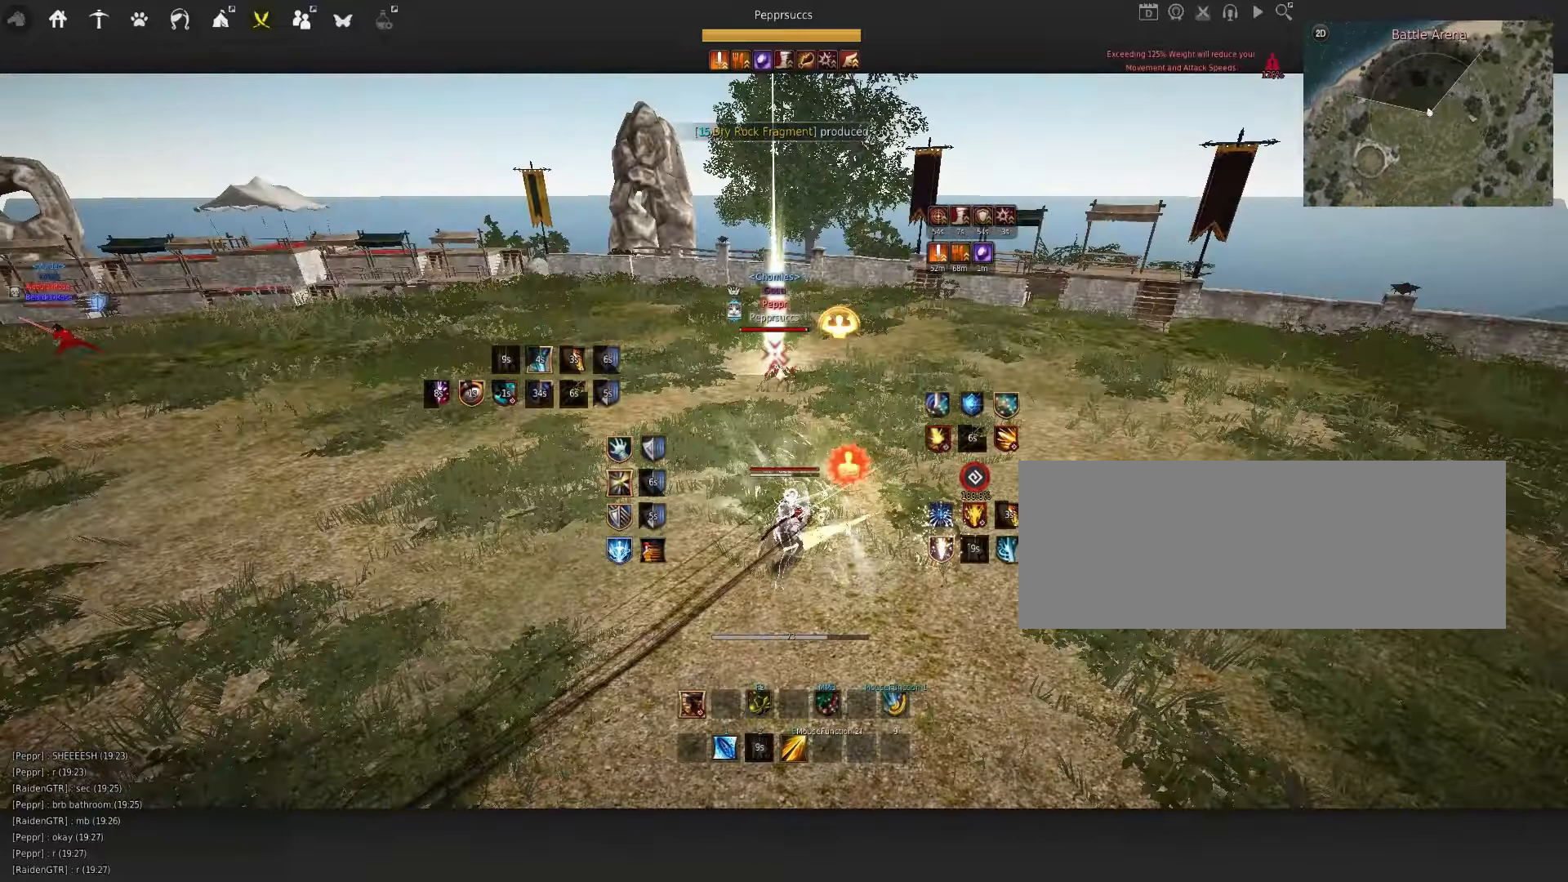
Gameplay with keyboard and mouse; each line is a JSON object with the keys and mouse buttons held at the frame after it. "events" lists presses ("down") and releases ("up") of "a", "c", "d", "e", "f", "q", "s", "shift", "space", "tab", "w", "x", "z", "mouse_left" and "mouse_right" between this image and that frame as [ms after this image, input, new state], when the widget could be followed in between. "mouse_left", "mouse_right" = the "left", "right" buttons of the "mouse" list. No other keys are recorded. Mouse movement is not recorded.
{"keys": [], "mouse": ["left"], "events": [[234, "mouse_left", "down"]]}
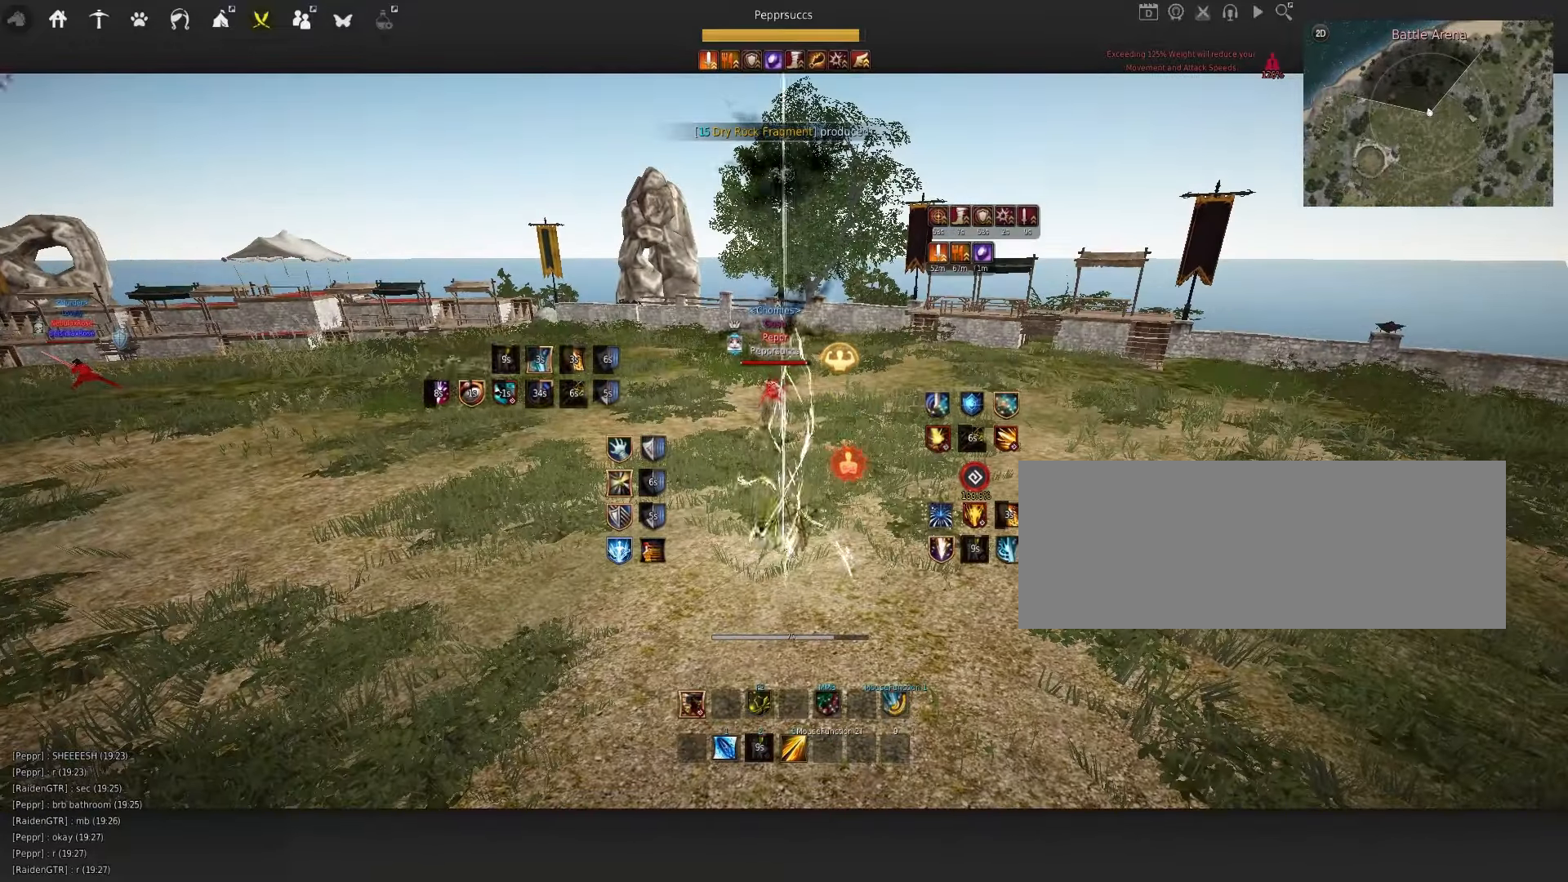
{"keys": [], "mouse": [], "events": [[84, "mouse_left", "up"]]}
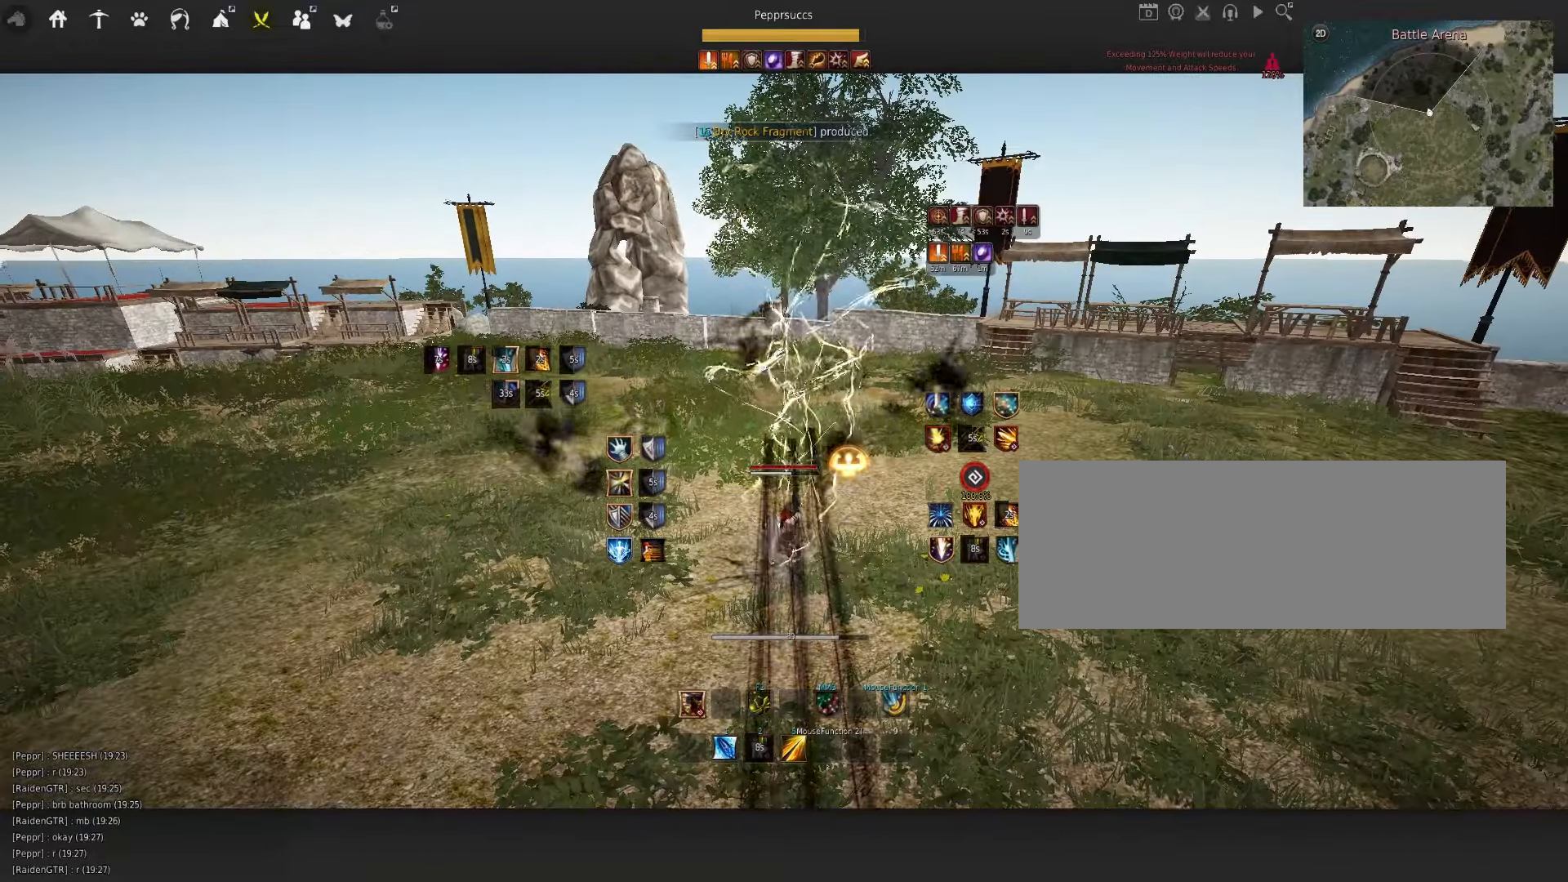
{"keys": ["d"], "mouse": [], "events": [[84, "q", "down"], [450, "q", "up"], [500, "d", "down"]]}
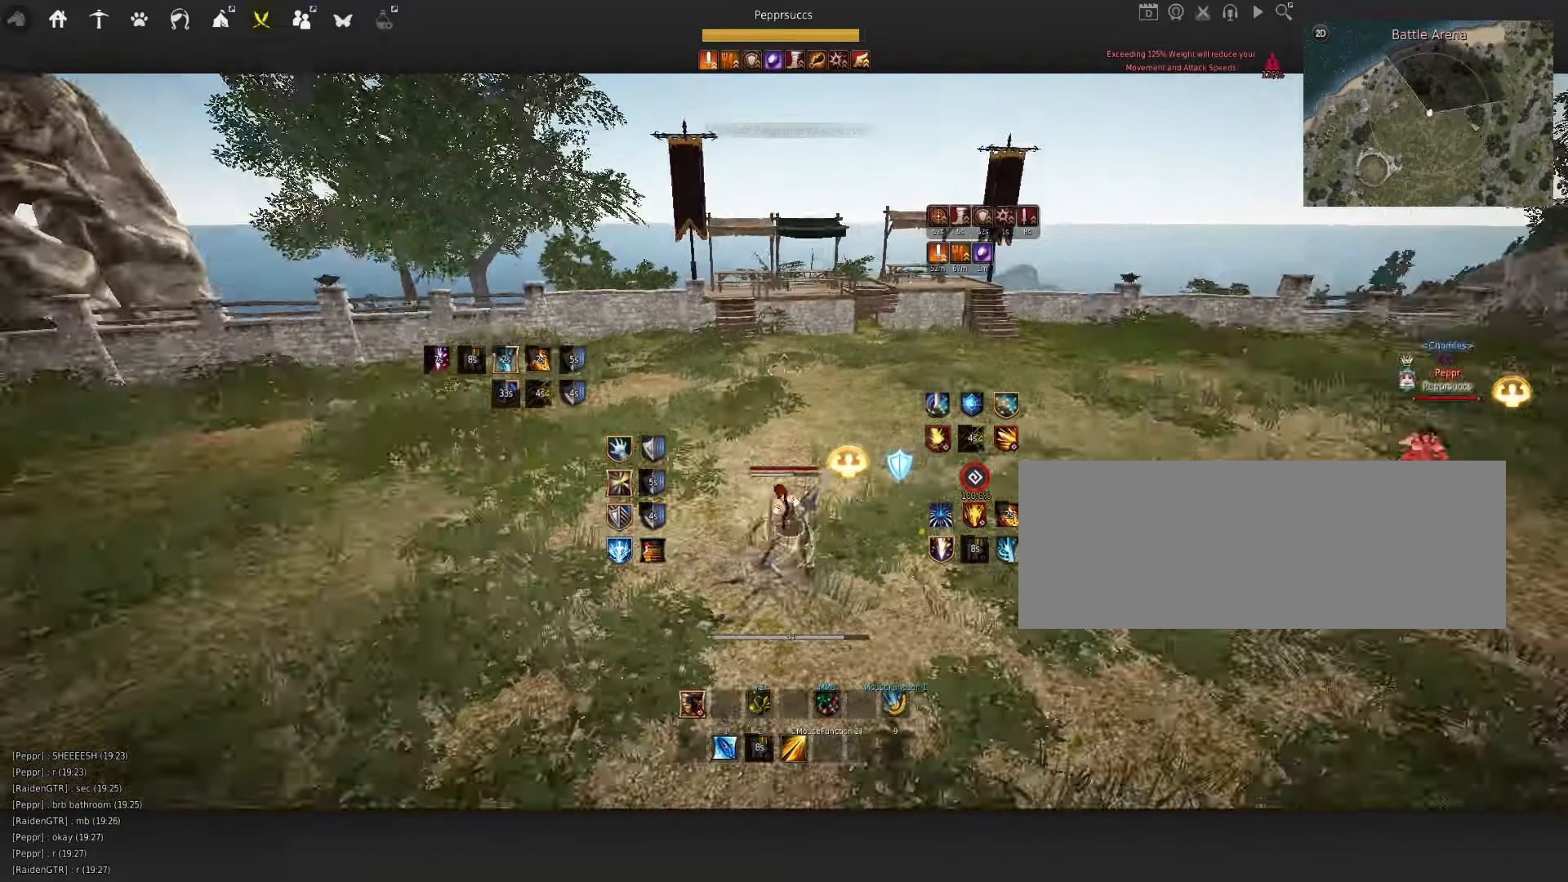
{"keys": ["w"], "mouse": ["left"], "events": [[17, "shift", "down"], [217, "d", "up"], [234, "shift", "up"], [317, "w", "down"], [367, "mouse_left", "down"]]}
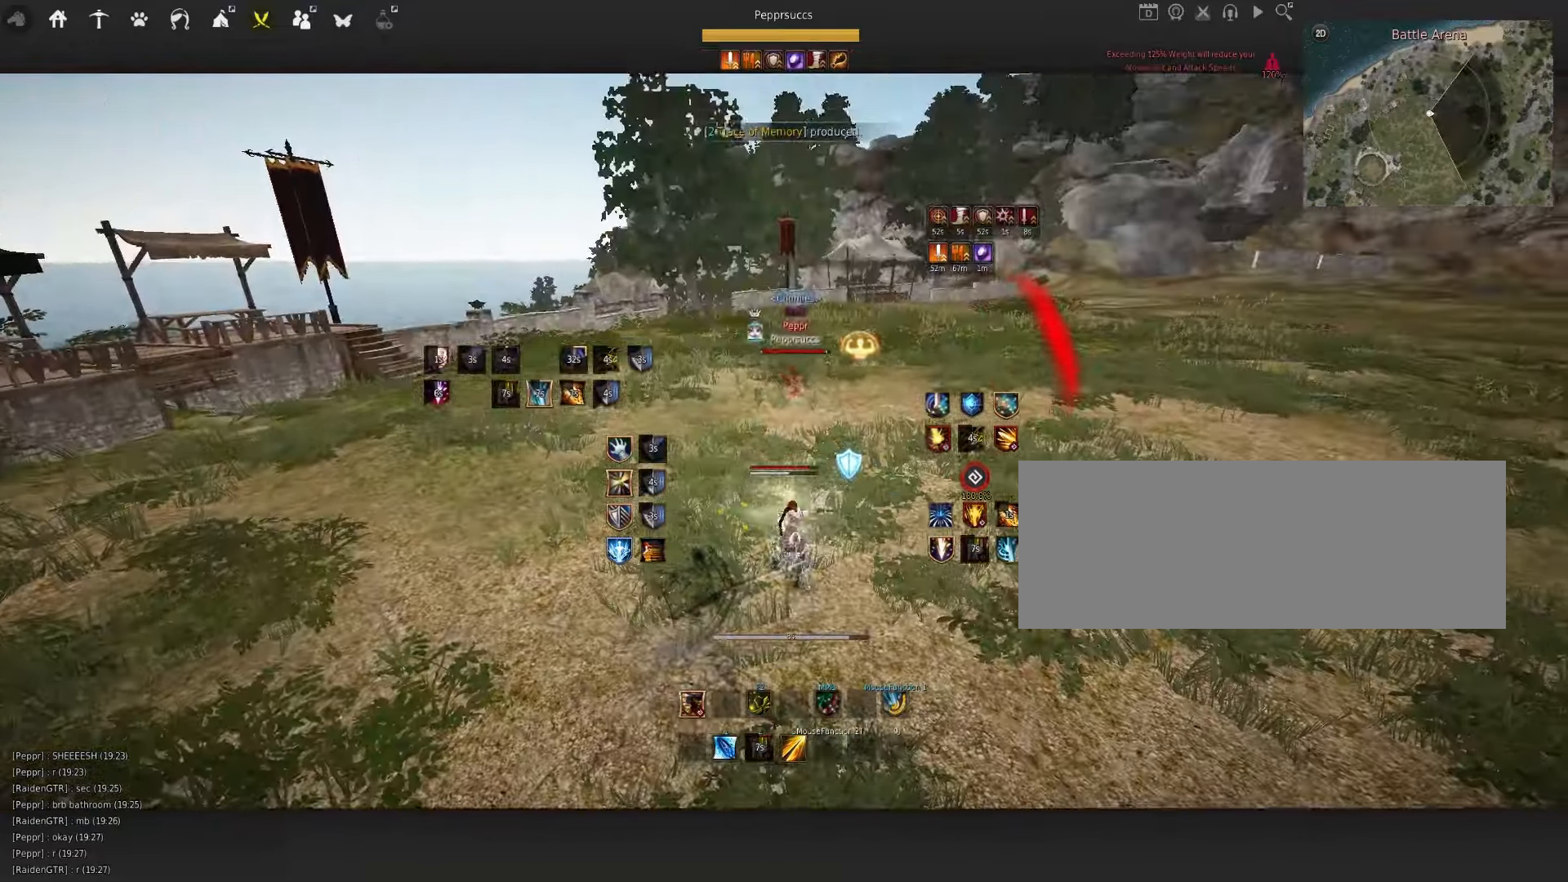
{"keys": [], "mouse": [], "events": [[467, "mouse_left", "up"], [500, "w", "up"]]}
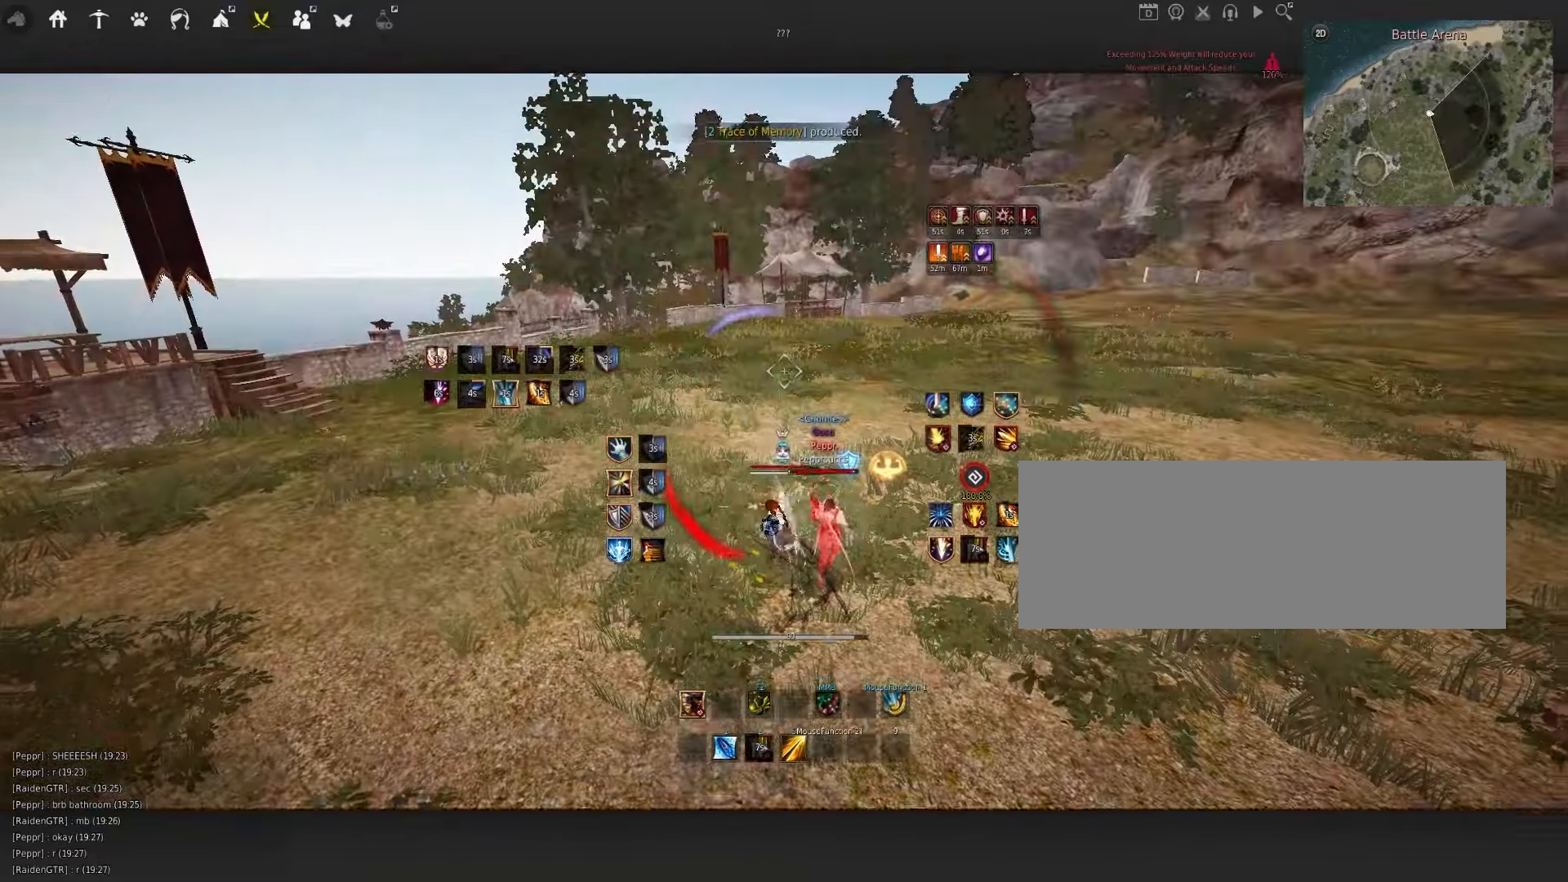
{"keys": ["shift"], "mouse": ["left"], "events": [[84, "d", "down"], [150, "mouse_right", "down"], [384, "d", "up"], [384, "mouse_right", "up"], [450, "shift", "down"], [467, "mouse_left", "down"]]}
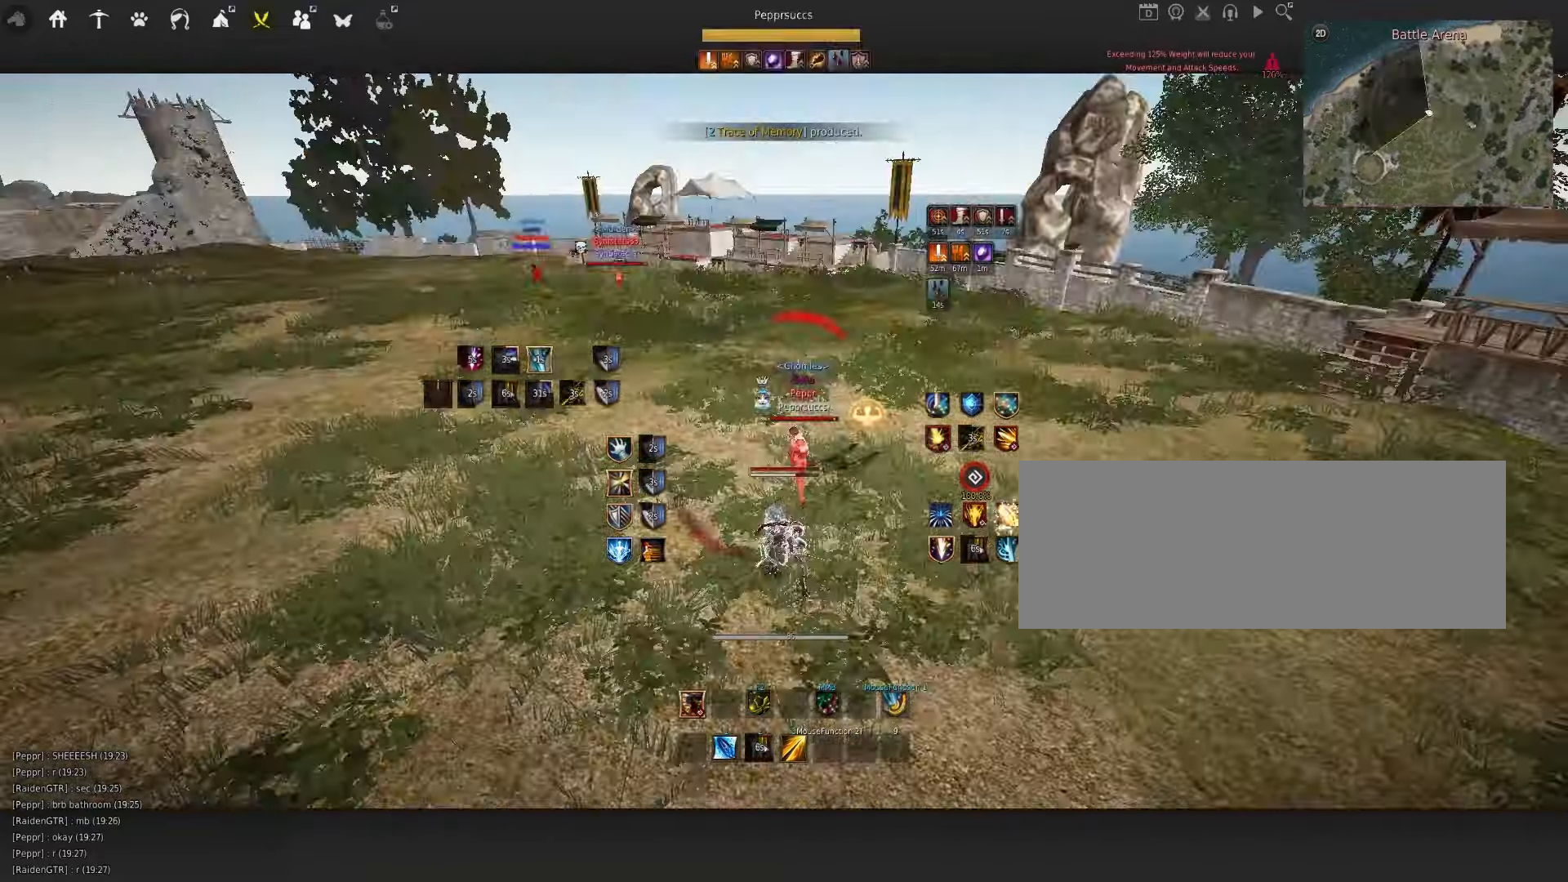
{"keys": ["shift", "w"], "mouse": [], "events": [[217, "mouse_left", "up"], [217, "shift", "up"], [267, "space", "down"], [367, "shift", "down"], [384, "w", "down"], [400, "space", "up"]]}
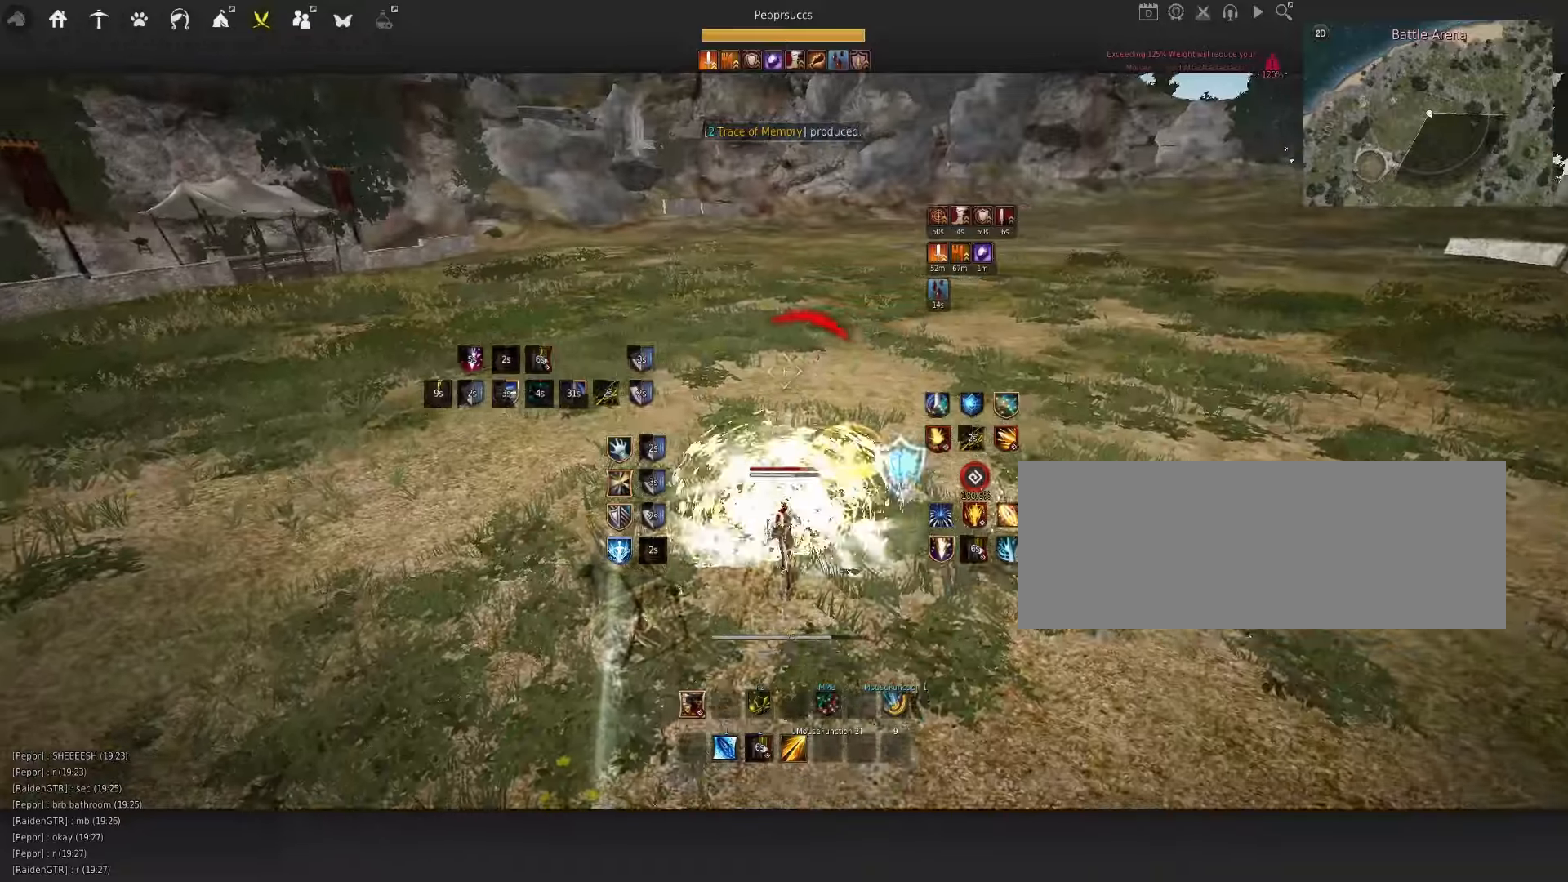
{"keys": ["e", "shift"], "mouse": [], "events": [[50, "shift", "up"], [83, "w", "up"], [250, "shift", "down"], [366, "e", "down"]]}
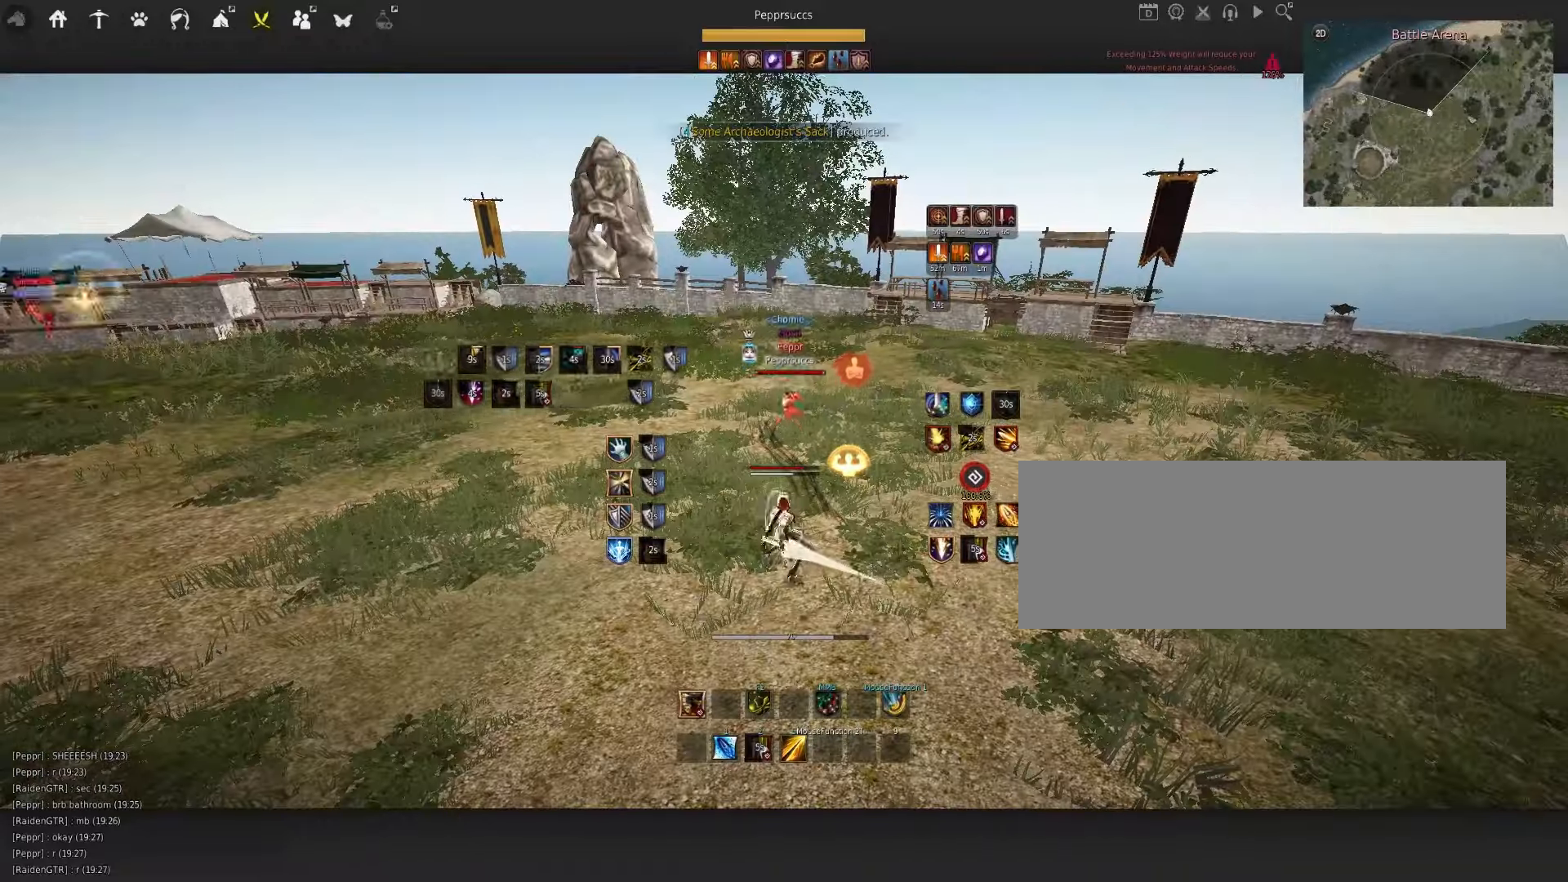
{"keys": [], "mouse": [], "events": [[100, "e", "up"], [100, "shift", "up"]]}
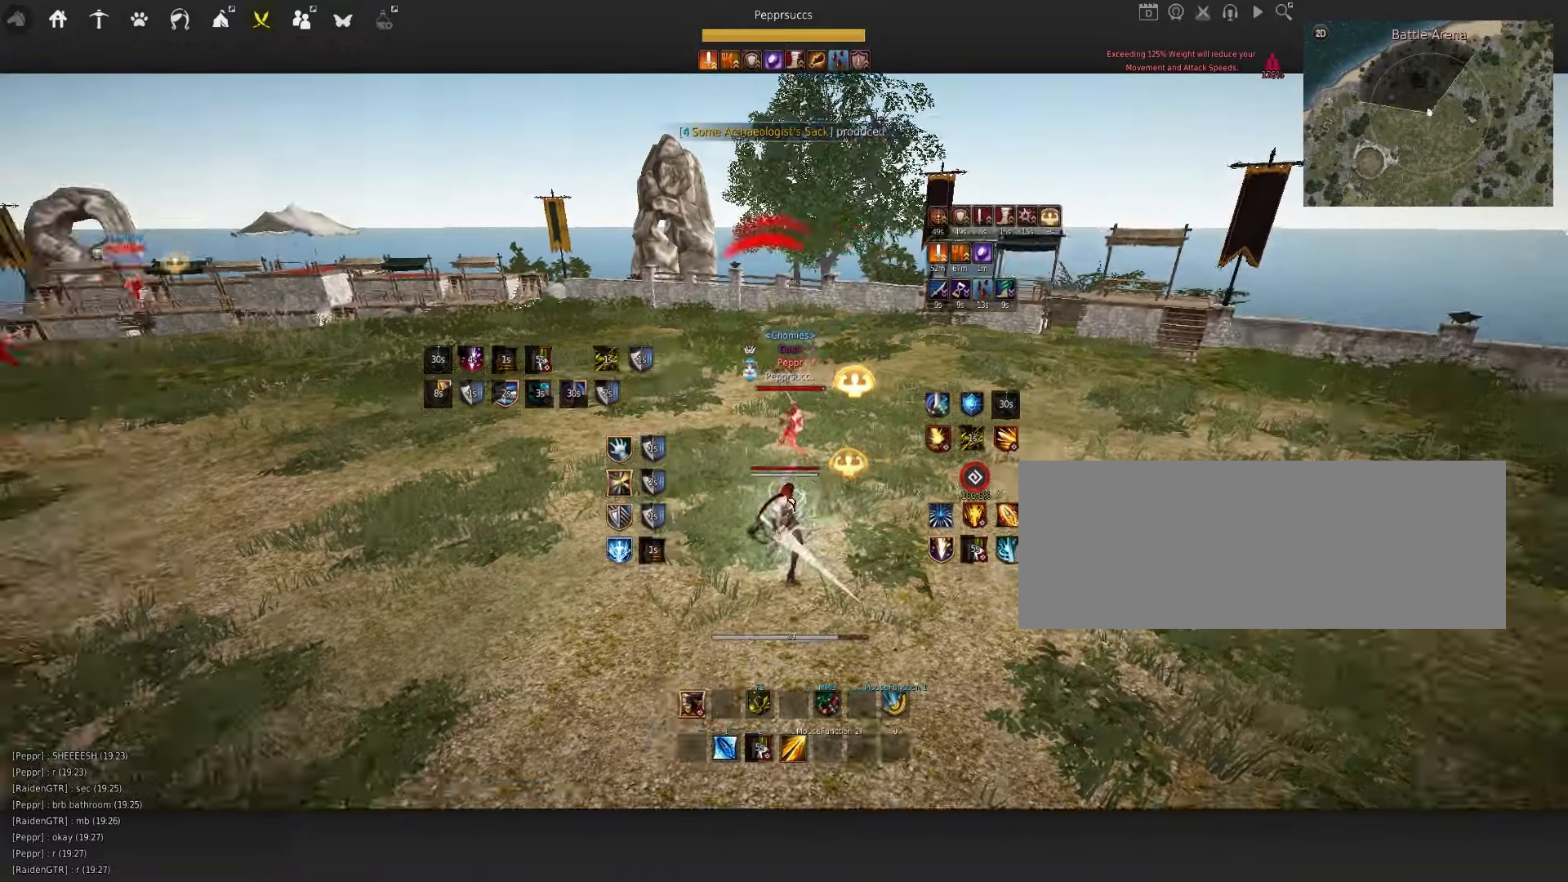
{"keys": [], "mouse": ["right"], "events": [[33, "d", "down"], [33, "q", "down"], [116, "mouse_right", "down"], [350, "d", "up"], [350, "q", "up"]]}
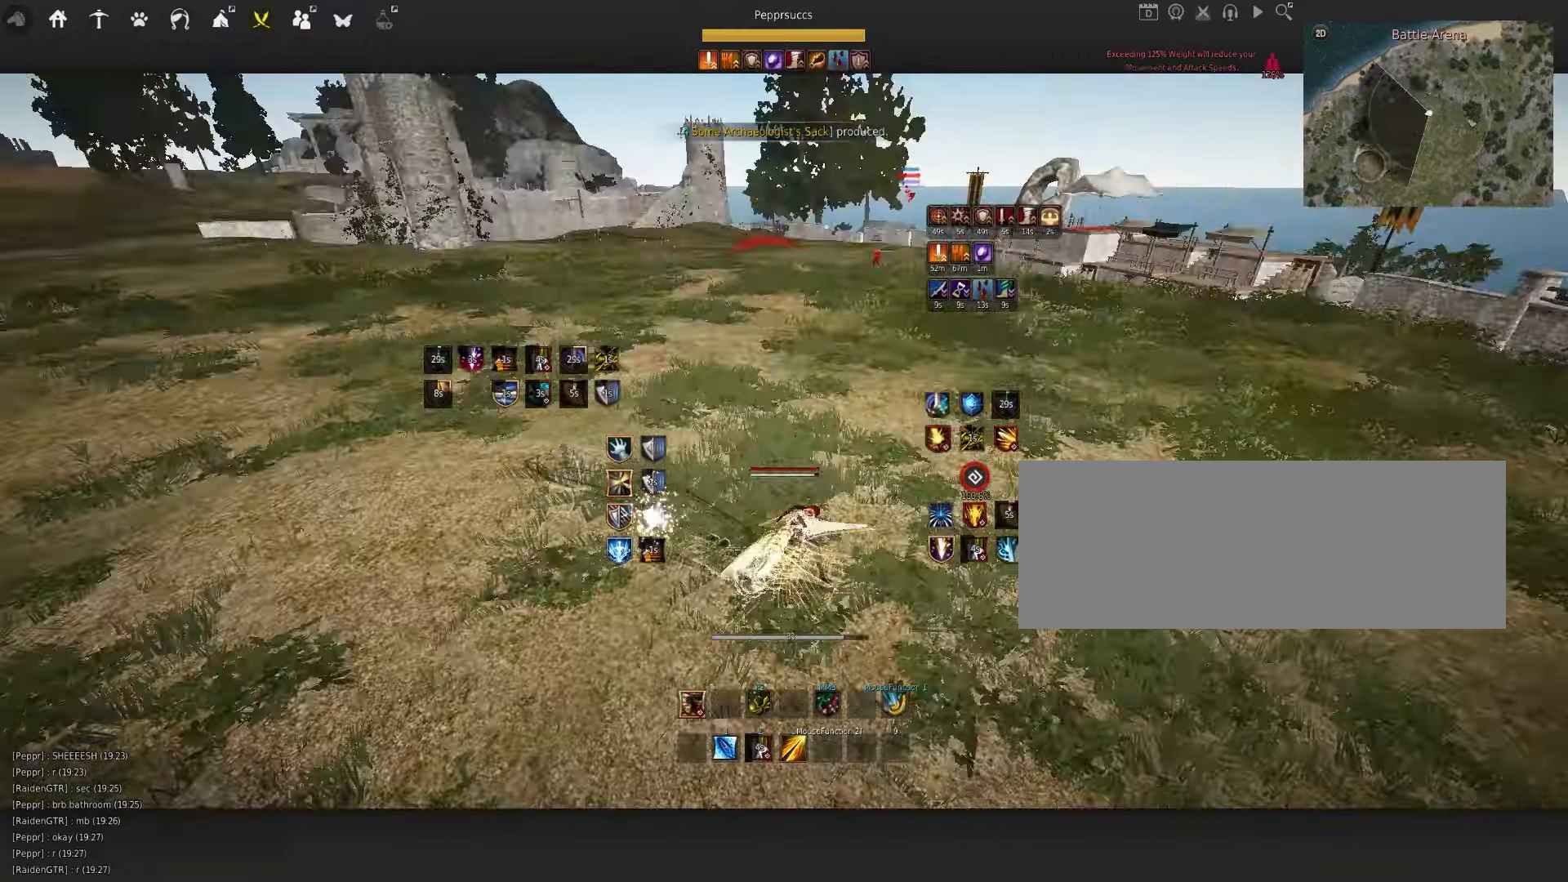
{"keys": ["s"], "mouse": ["left"], "events": [[383, "mouse_right", "up"], [400, "s", "down"], [466, "mouse_left", "down"]]}
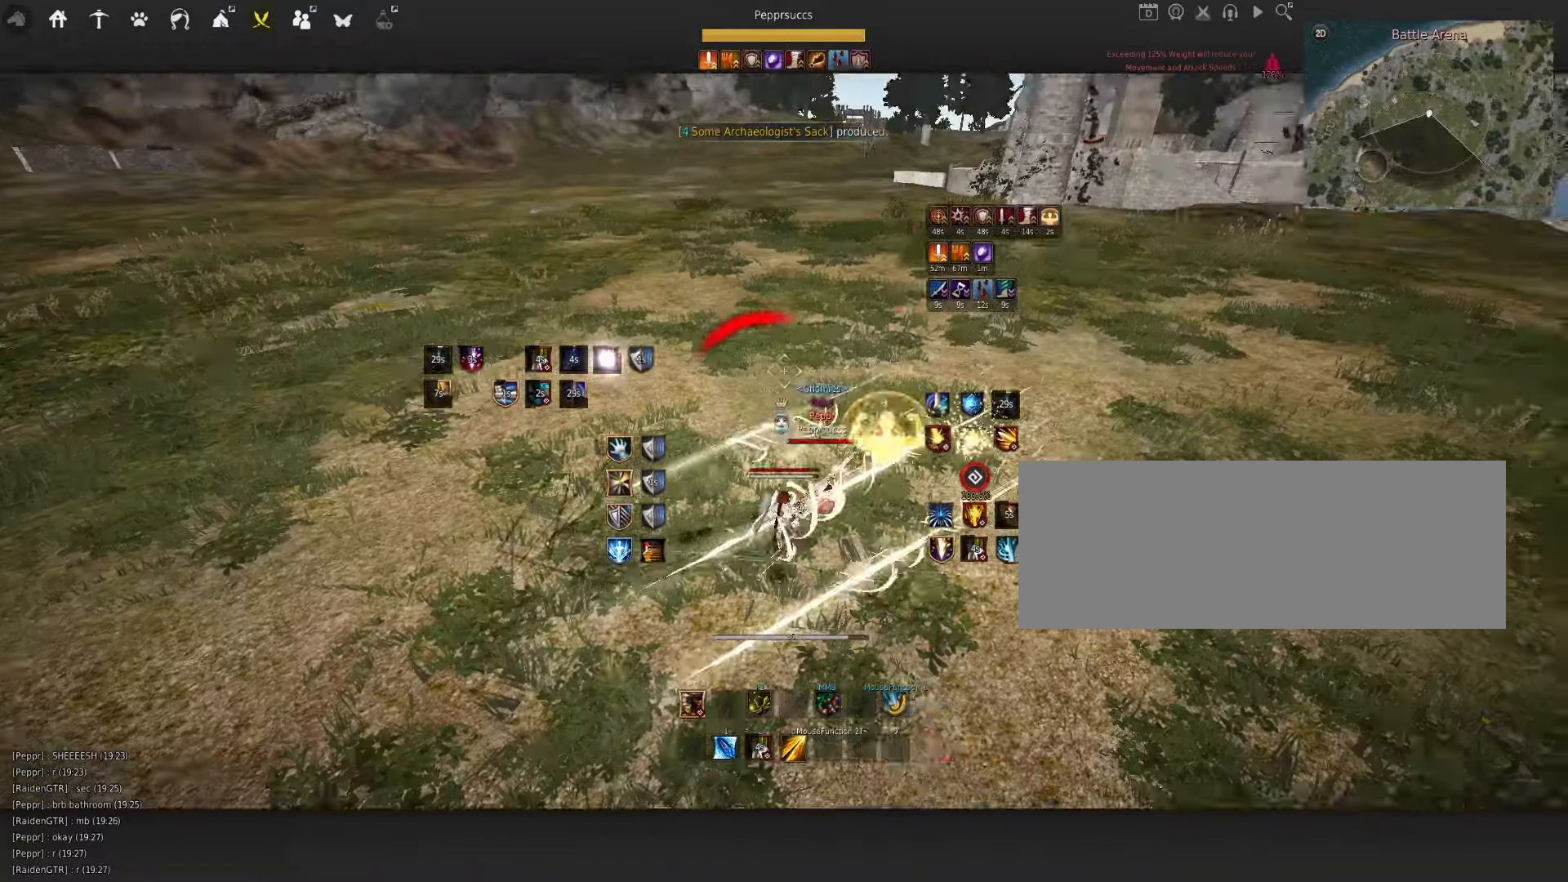
{"keys": ["s"], "mouse": ["left"], "events": []}
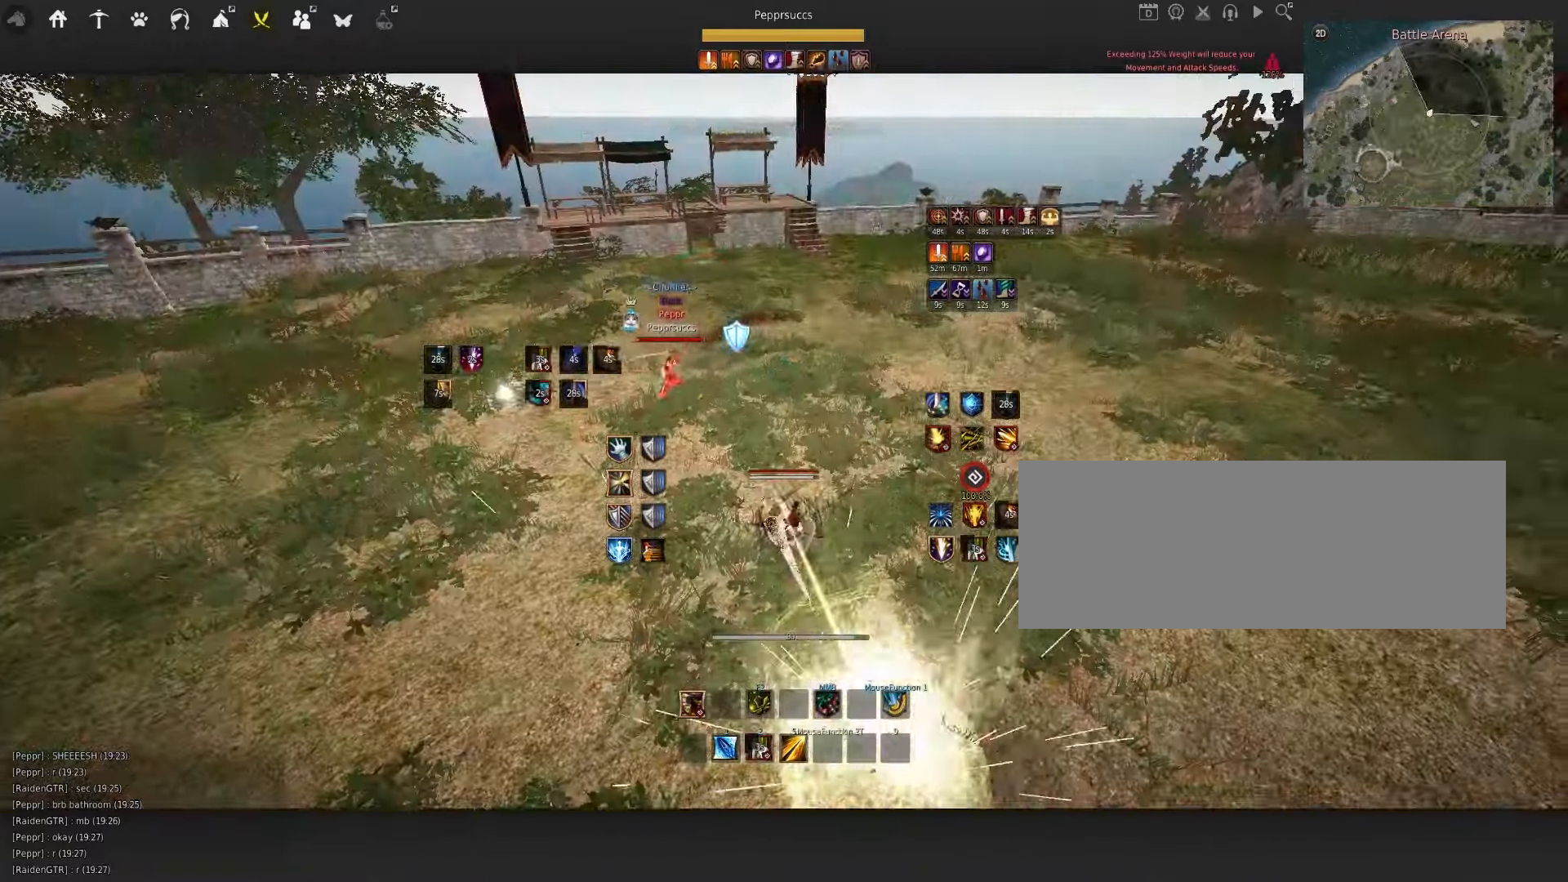
{"keys": ["s", "shift"], "mouse": [], "events": [[250, "mouse_left", "up"], [266, "s", "up"], [400, "s", "down"], [416, "shift", "down"]]}
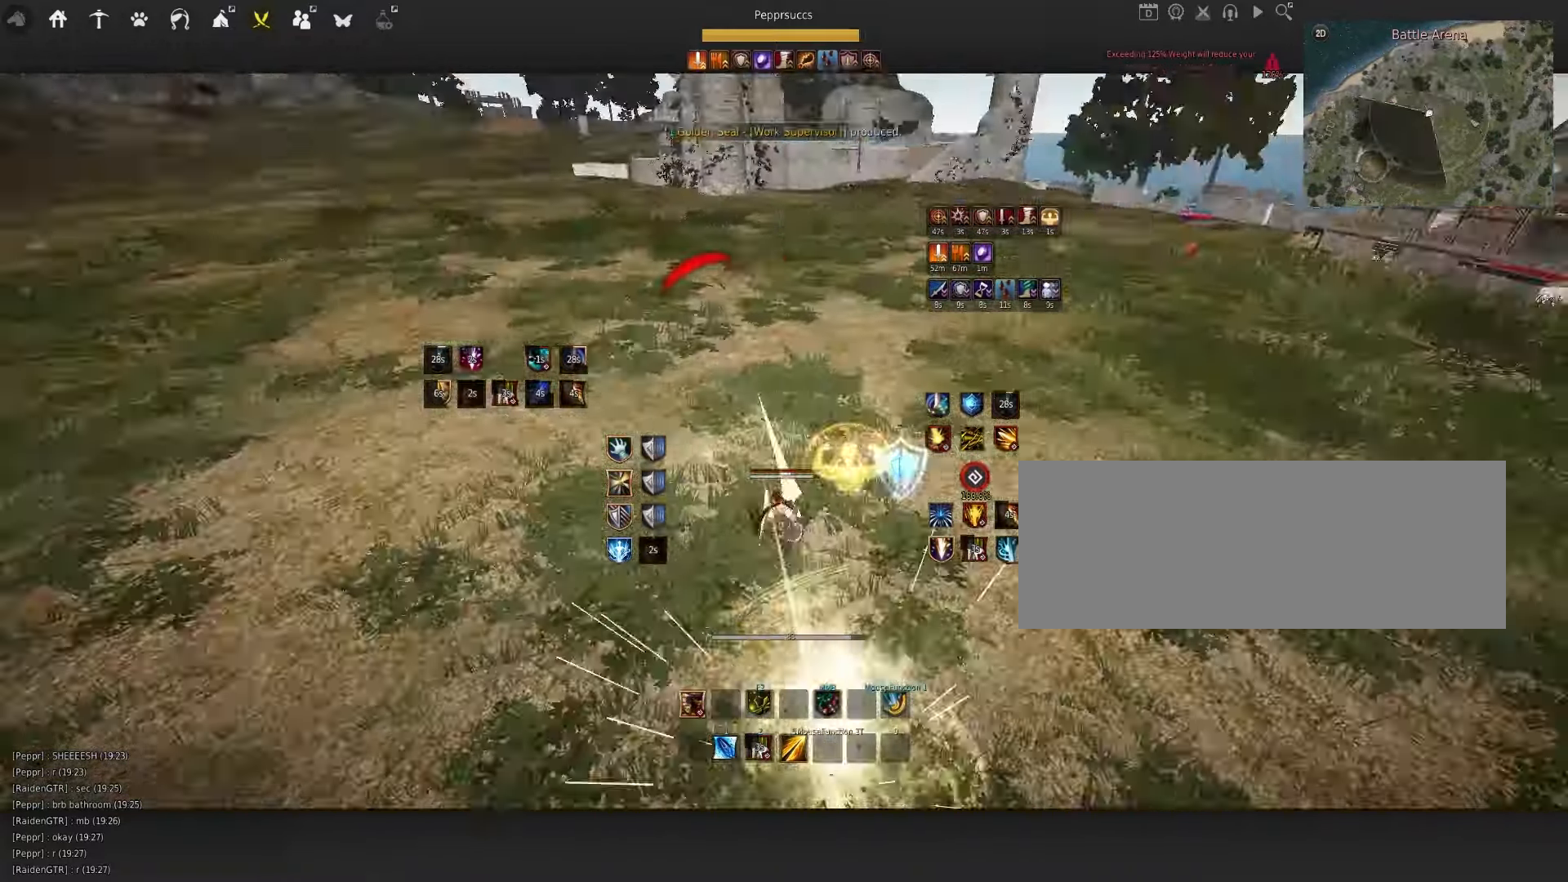
{"keys": ["q", "s"], "mouse": ["left"], "events": [[383, "shift", "up"], [466, "mouse_left", "down"], [500, "q", "down"]]}
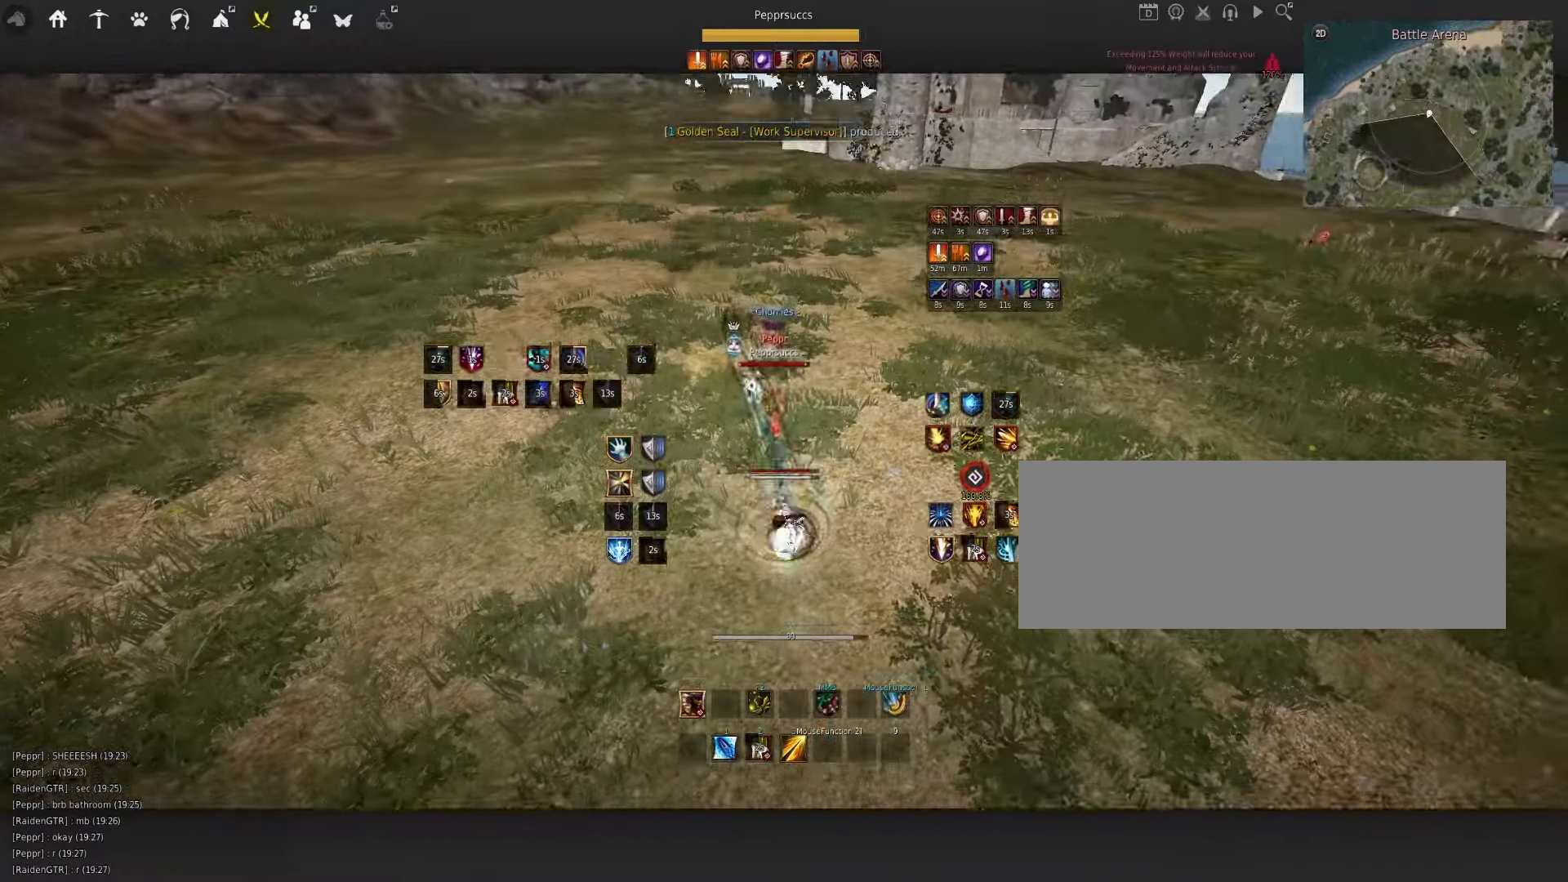
{"keys": [], "mouse": [], "events": [[333, "q", "up"], [350, "e", "down"], [366, "mouse_left", "up"], [466, "e", "up"], [483, "s", "up"]]}
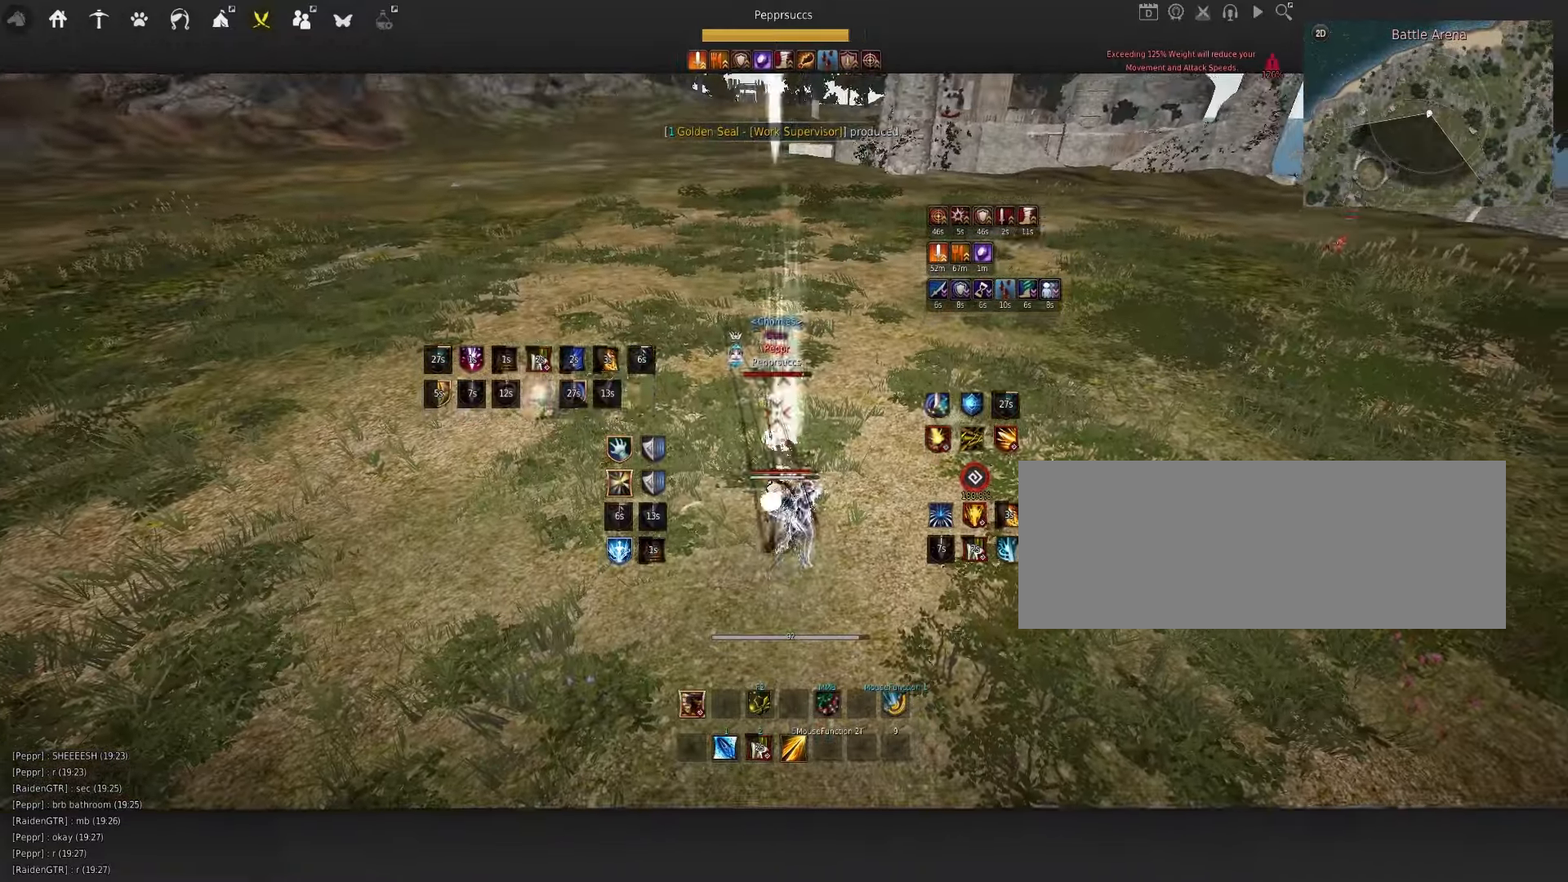
{"keys": ["w"], "mouse": [], "events": [[50, "space", "down"], [150, "space", "up"], [183, "shift", "down"], [250, "mouse_left", "down"], [366, "shift", "up"], [433, "mouse_left", "up"], [433, "w", "down"]]}
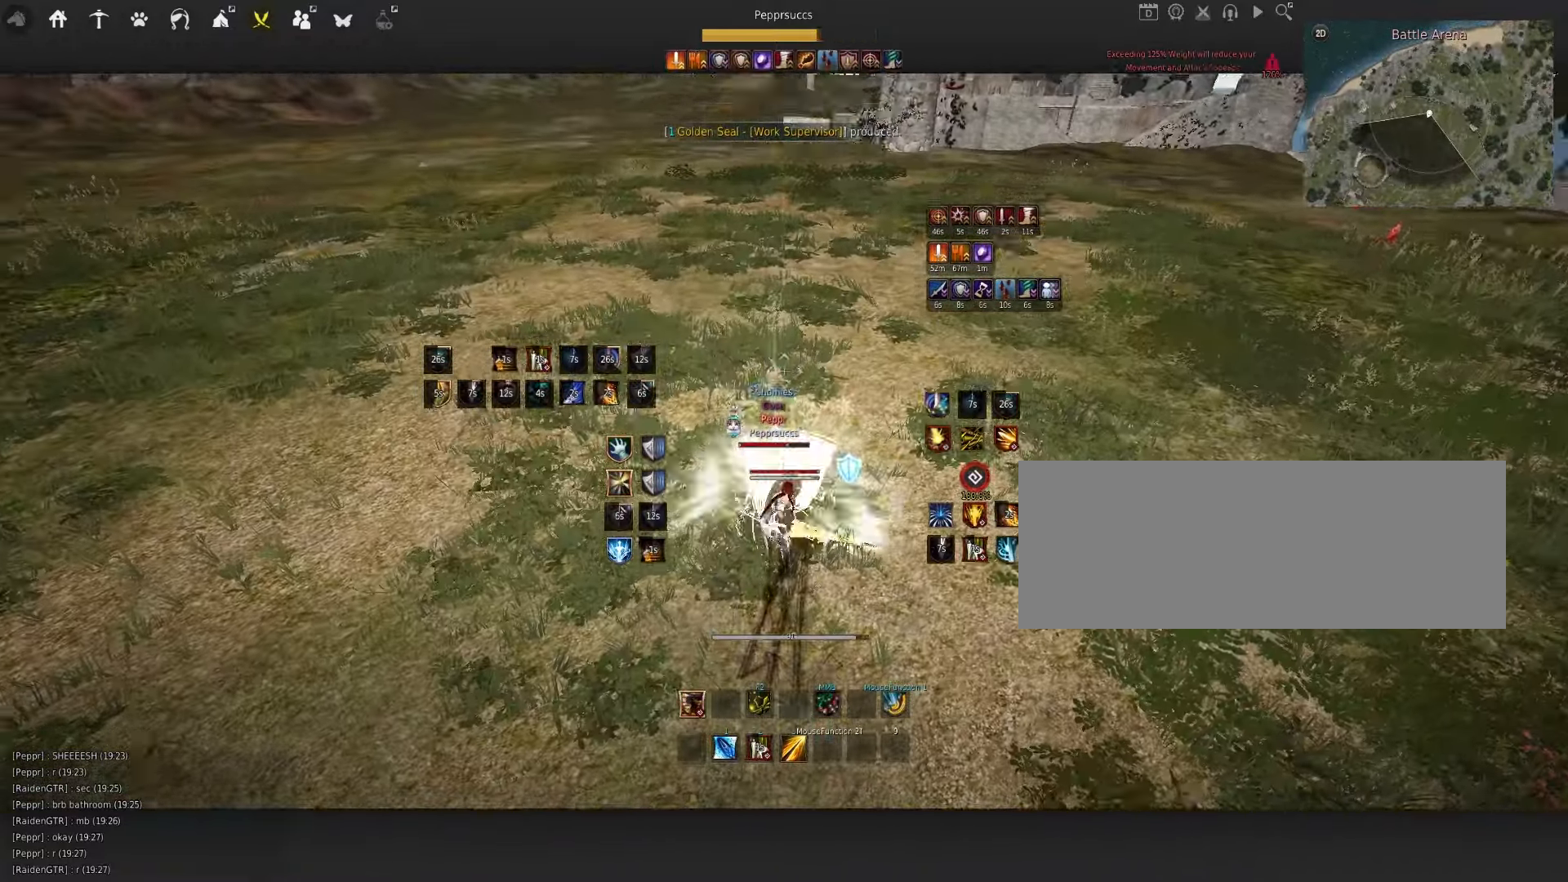
{"keys": ["f", "w"], "mouse": [], "events": [[50, "mouse_right", "down"], [366, "mouse_right", "up"], [450, "f", "down"]]}
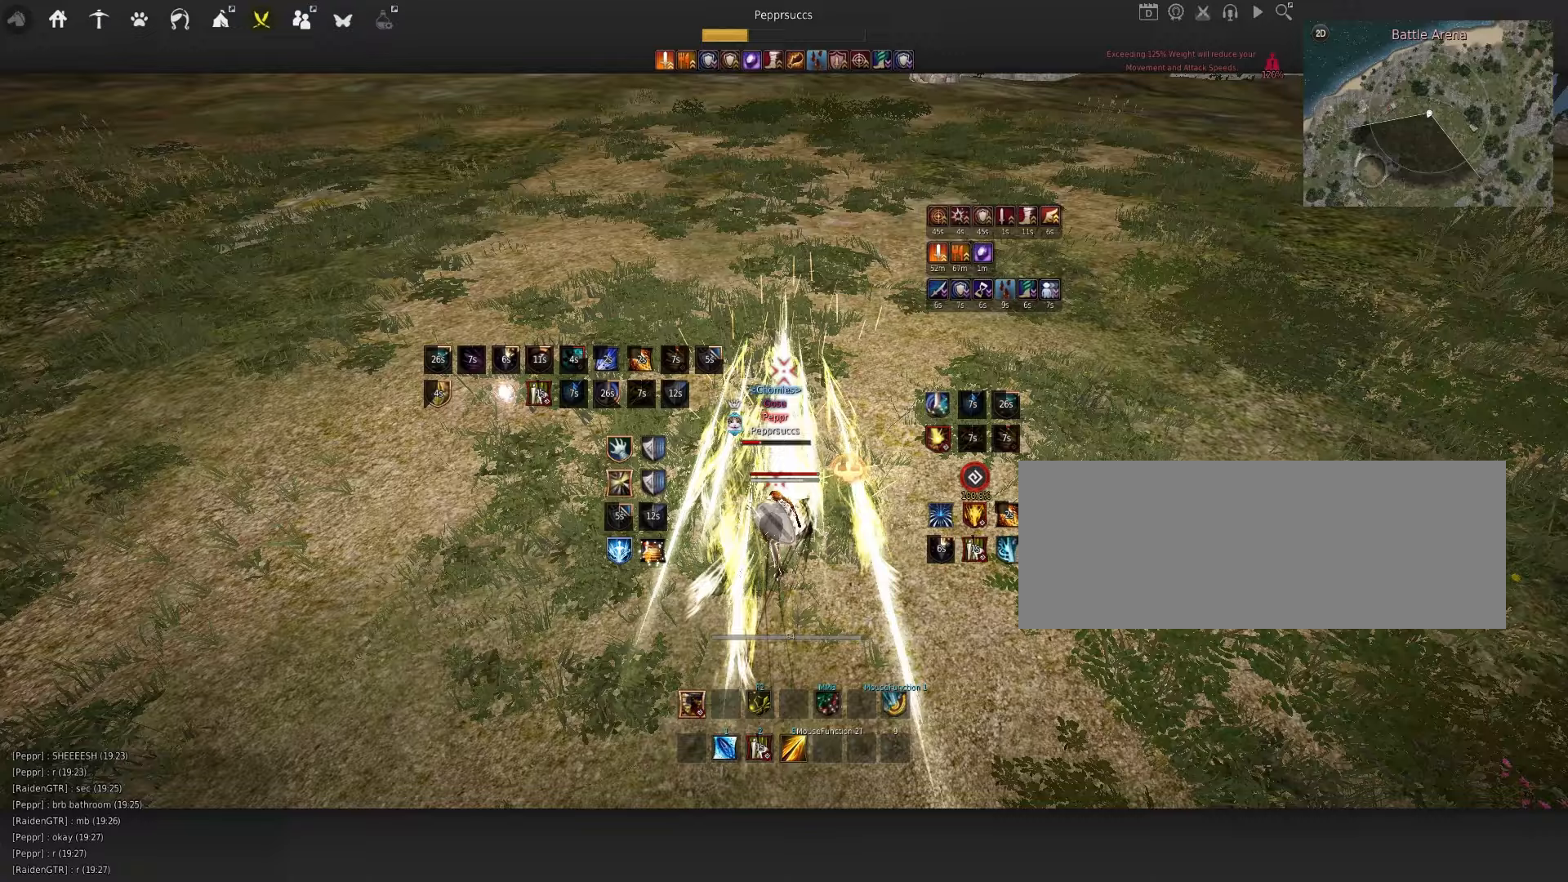
{"keys": ["q", "shift"], "mouse": [], "events": [[267, "f", "up"], [267, "w", "up"], [300, "shift", "down"], [317, "q", "down"]]}
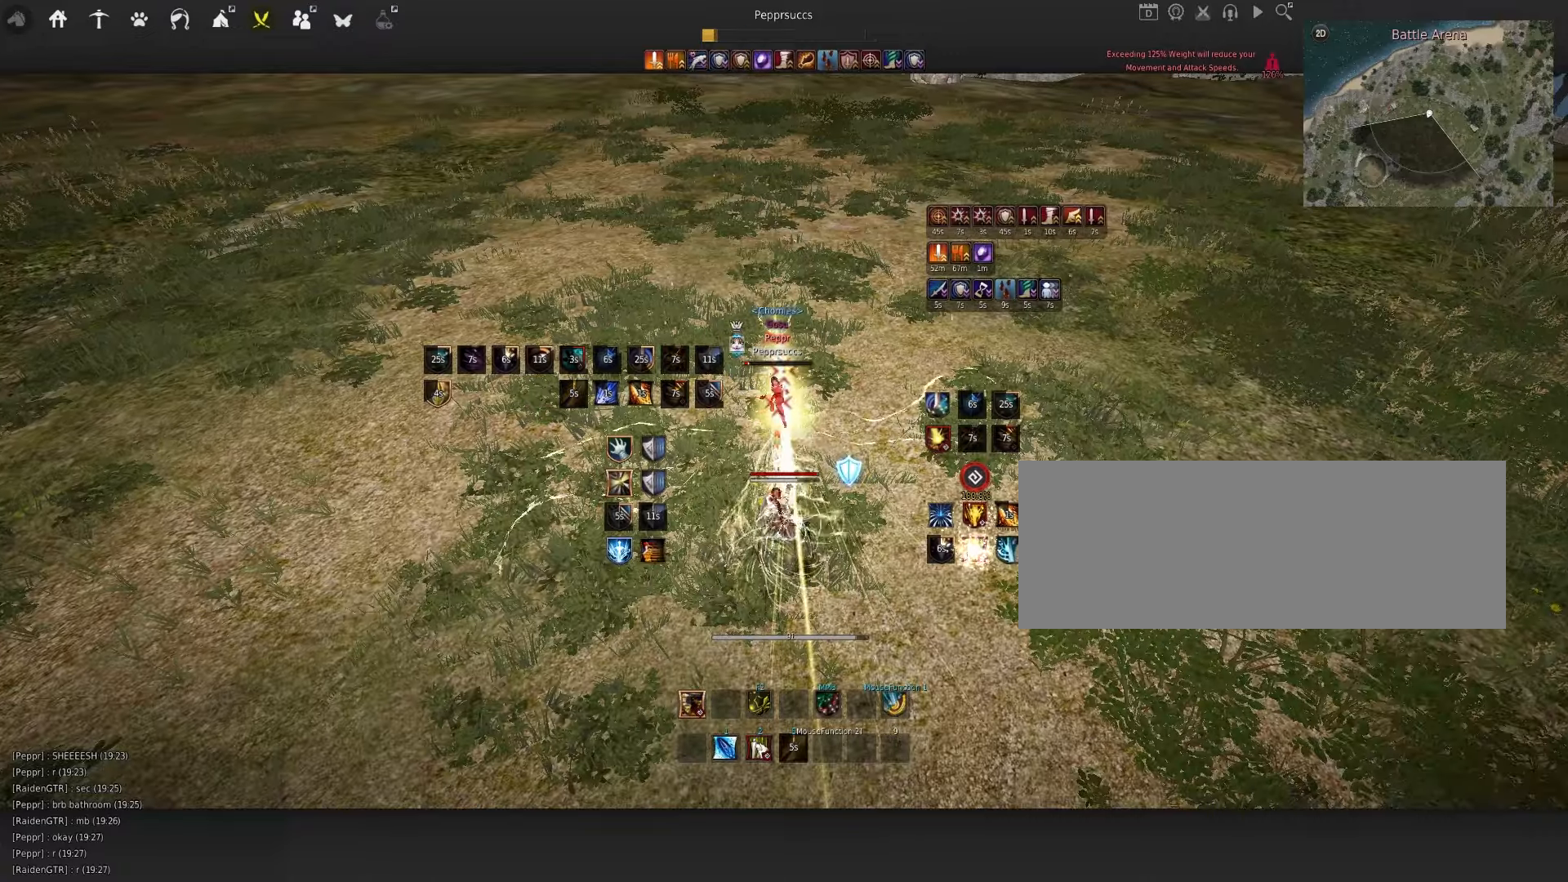
{"keys": ["q", "shift"], "mouse": [], "events": []}
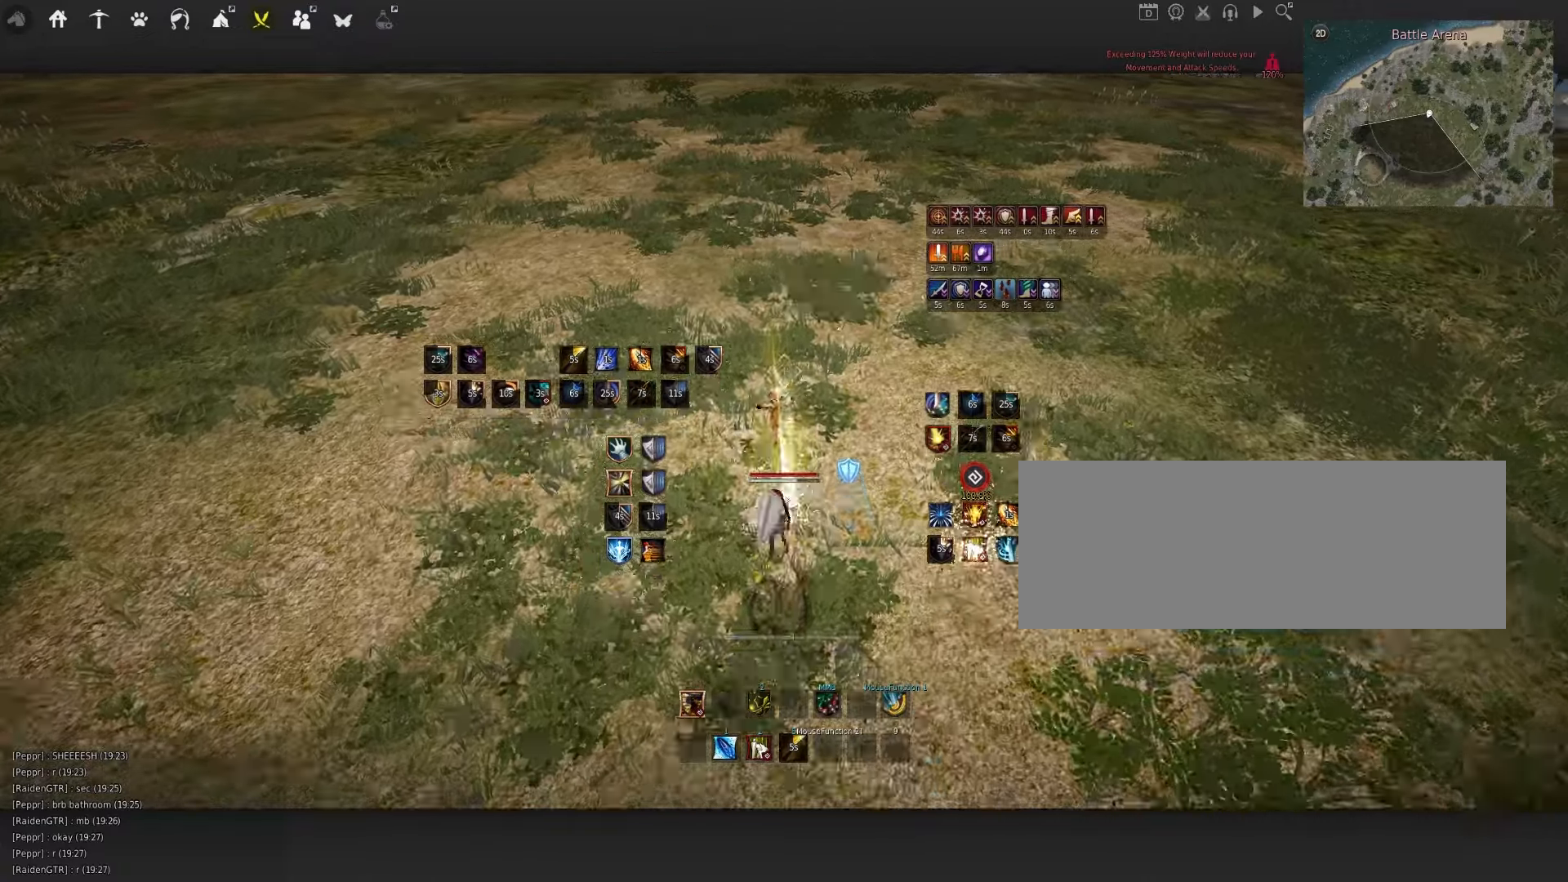
{"keys": [], "mouse": [], "events": [[50, "shift", "up"], [83, "q", "up"], [167, "space", "down"], [267, "shift", "down"], [283, "w", "down"], [317, "space", "up"], [467, "shift", "up"], [467, "w", "up"]]}
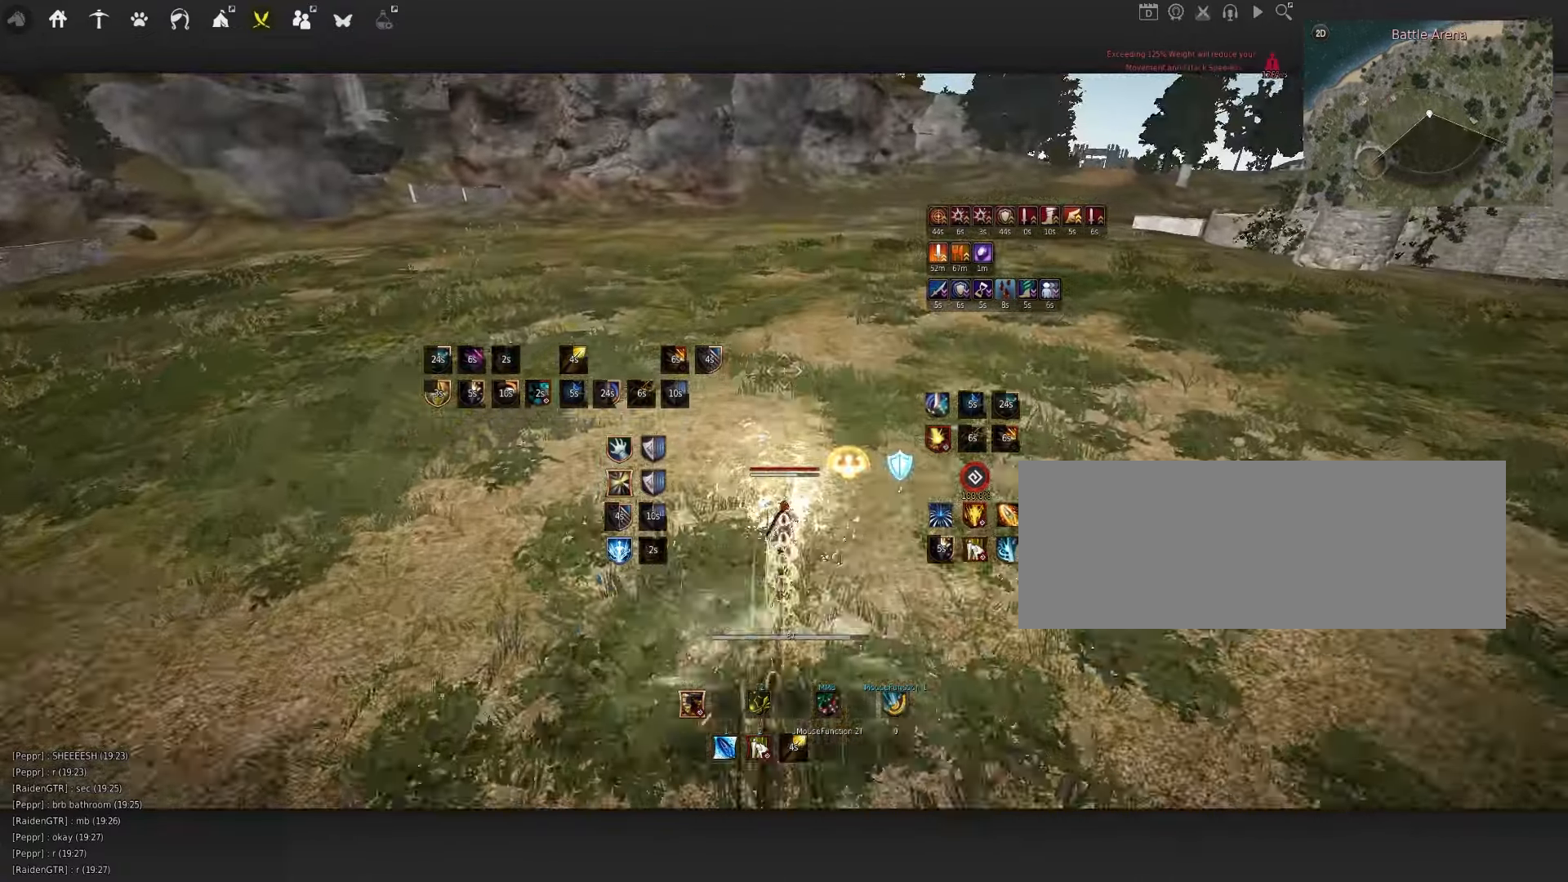
{"keys": ["q", "space"], "mouse": [], "events": [[83, "mouse_left", "down"], [167, "mouse_left", "up"], [167, "space", "down"], [283, "q", "down"], [367, "mouse_left", "down"], [383, "q", "up"], [417, "mouse_left", "up"], [483, "q", "down"]]}
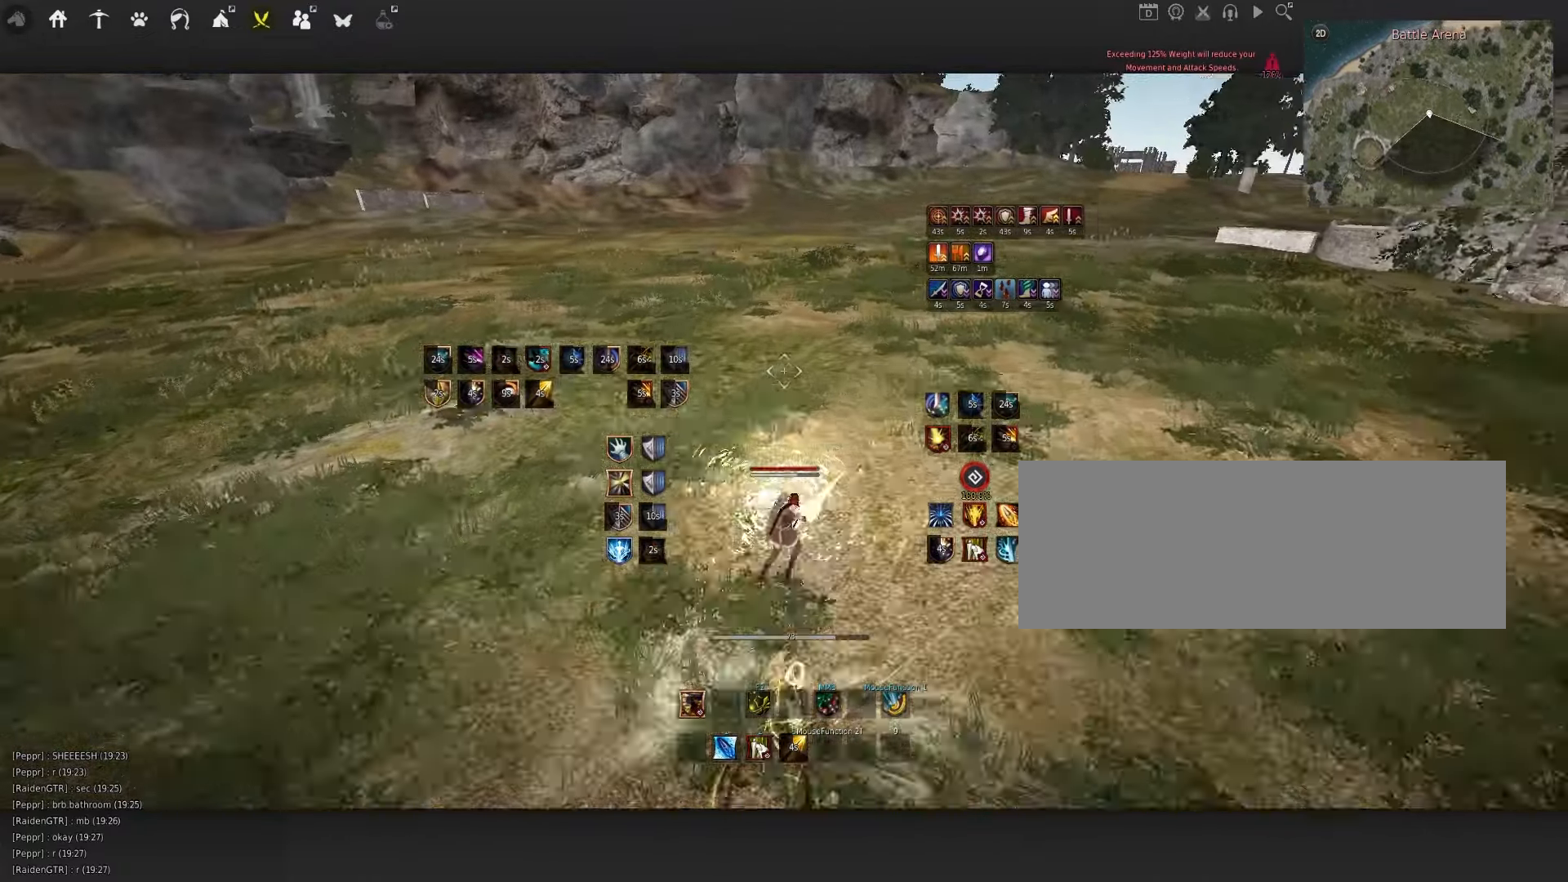
{"keys": ["q"], "mouse": [], "events": [[33, "d", "down"], [33, "space", "up"], [133, "mouse_left", "down"], [250, "mouse_left", "up"], [283, "d", "up"]]}
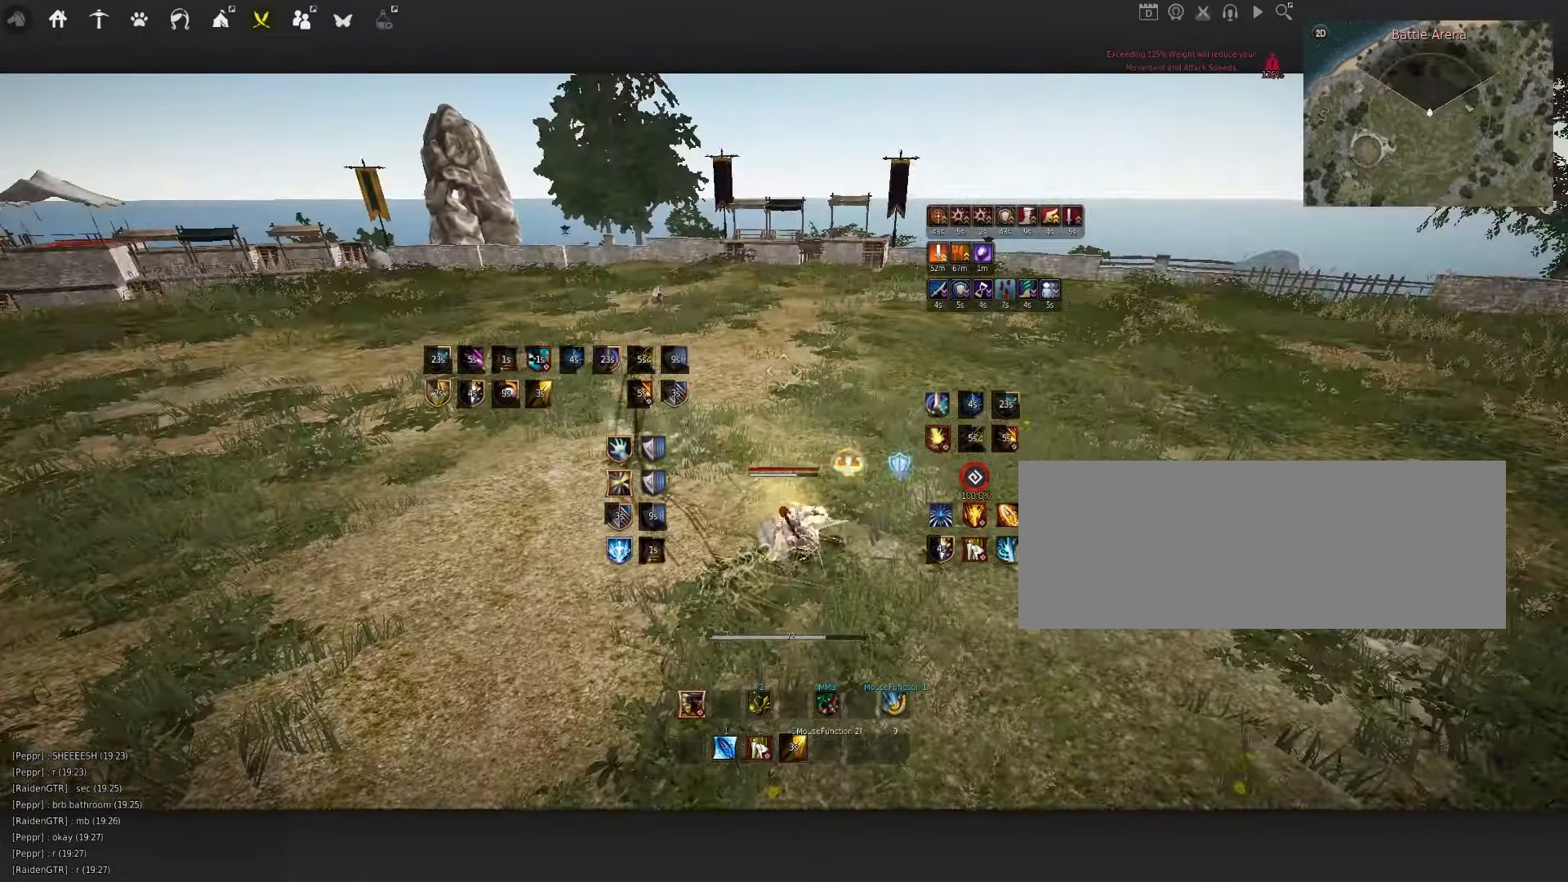
{"keys": [], "mouse": [], "events": [[167, "q", "up"], [200, "space", "down"], [367, "space", "up"]]}
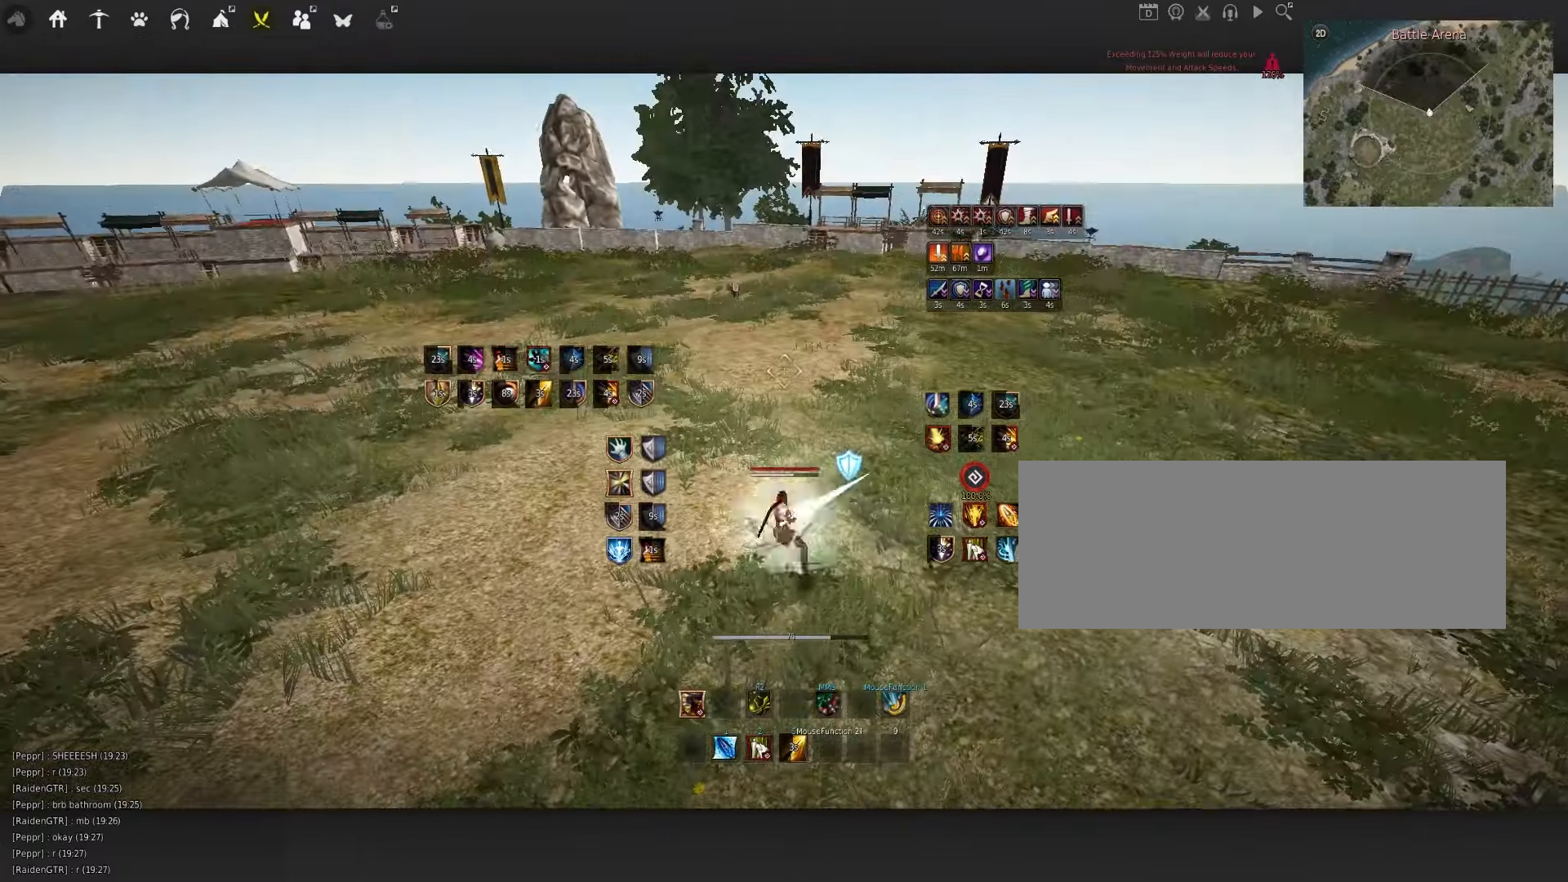
{"keys": [], "mouse": [], "events": []}
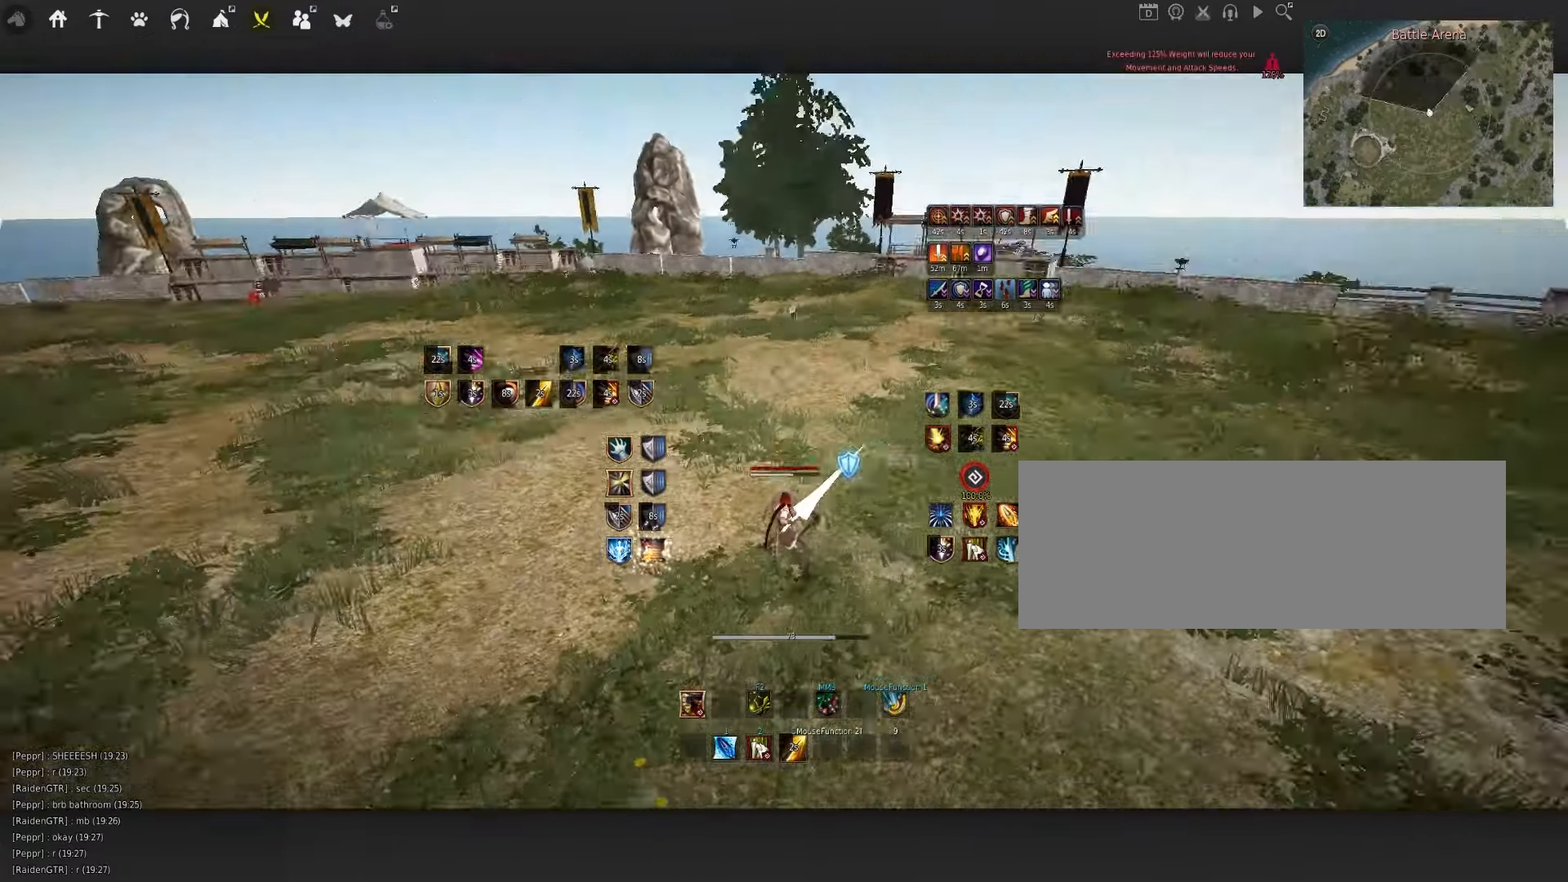
{"keys": [], "mouse": [], "events": []}
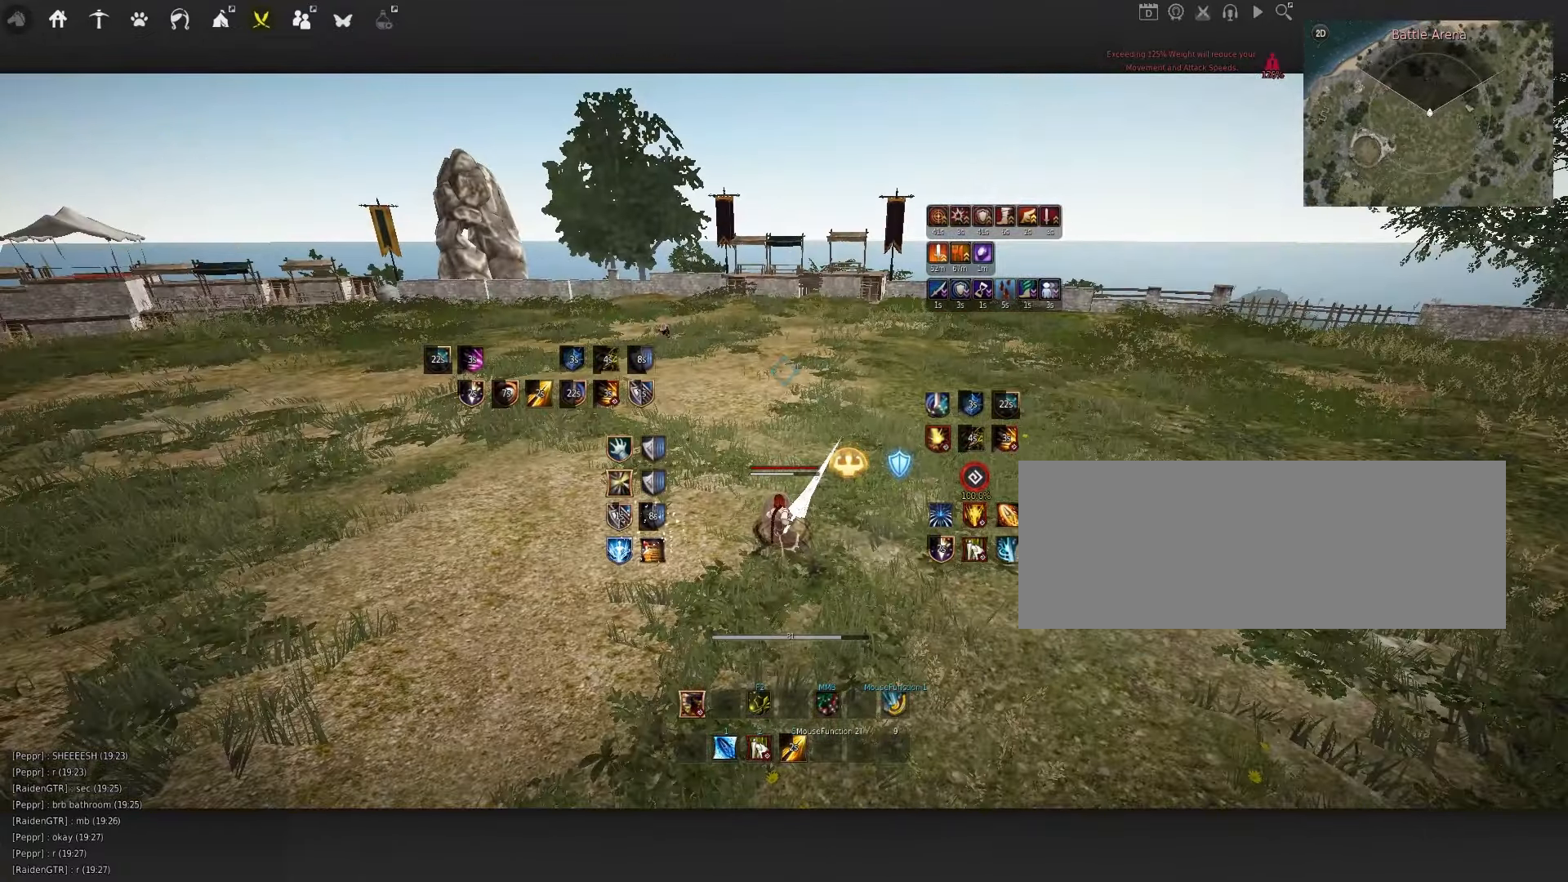
{"keys": ["d"], "mouse": [], "events": [[450, "d", "down"]]}
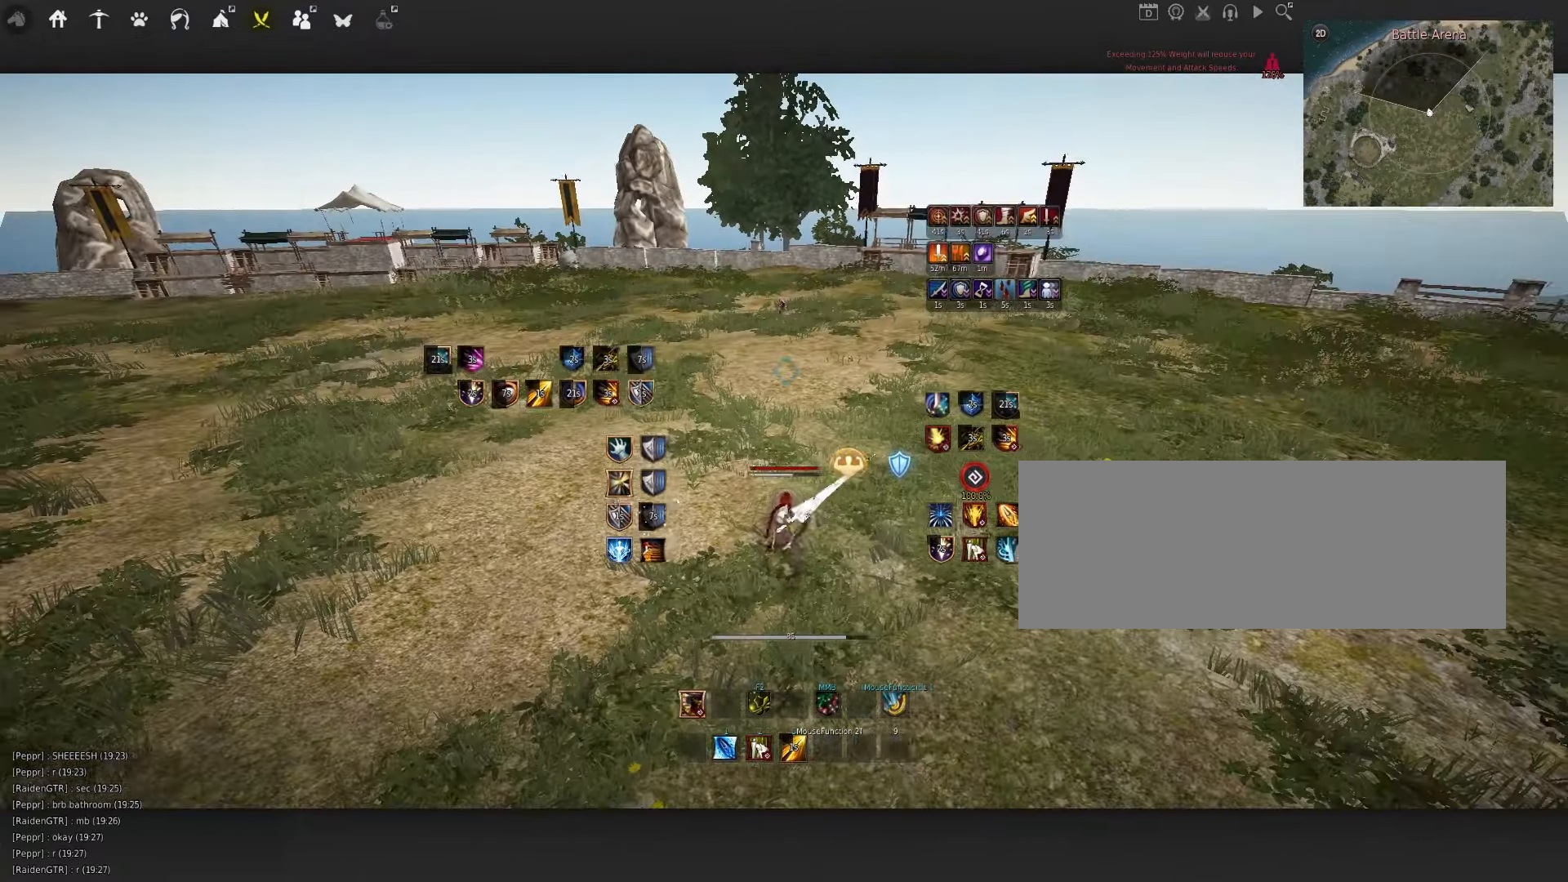
{"keys": [], "mouse": [], "events": [[100, "d", "up"]]}
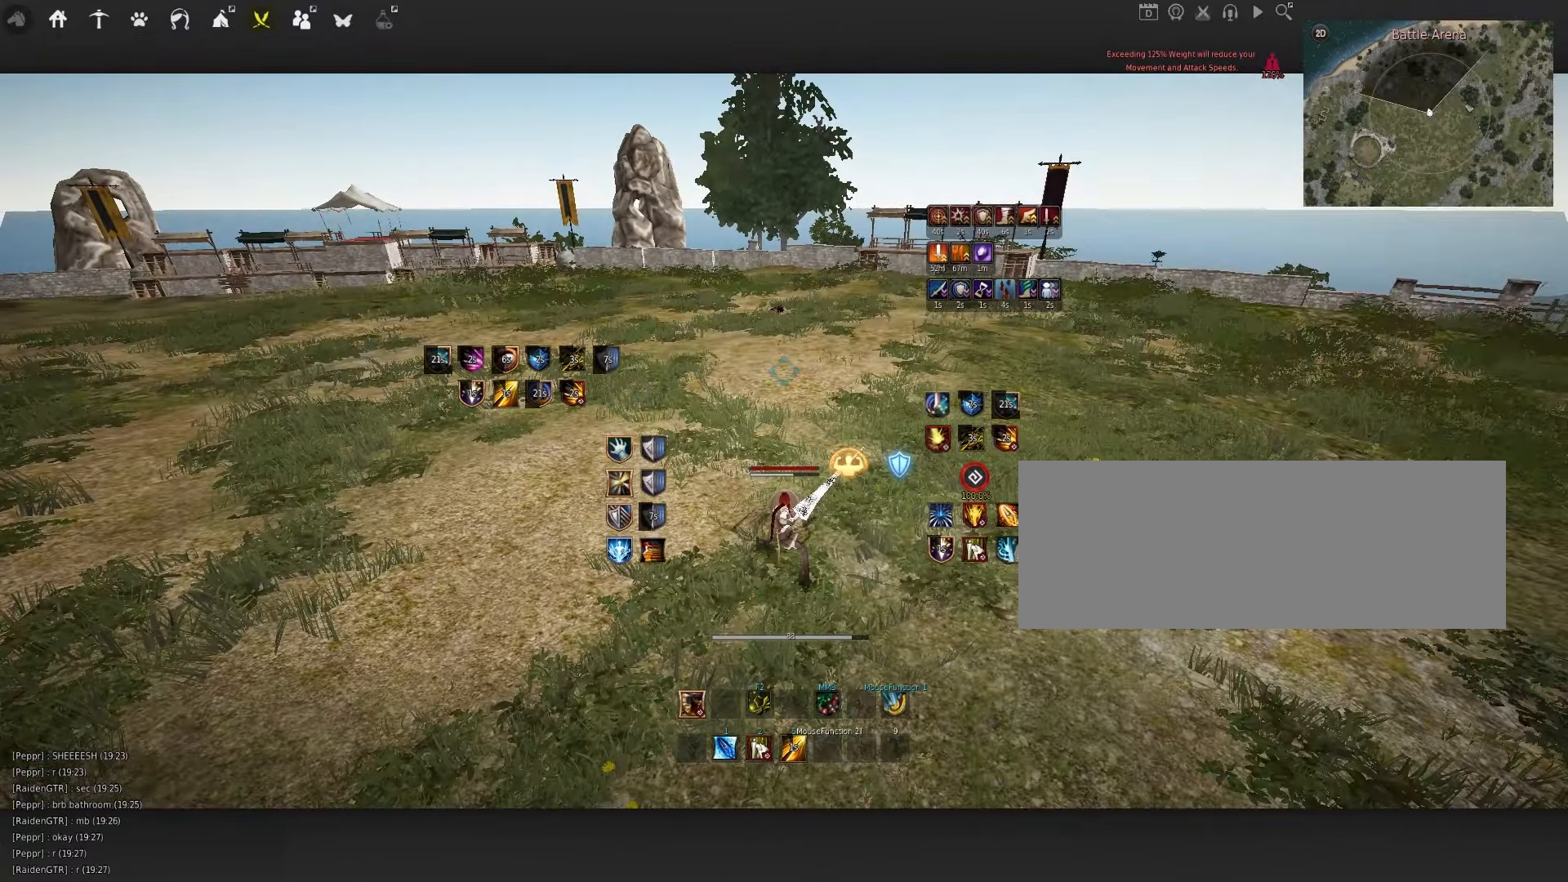
{"keys": [], "mouse": [], "events": []}
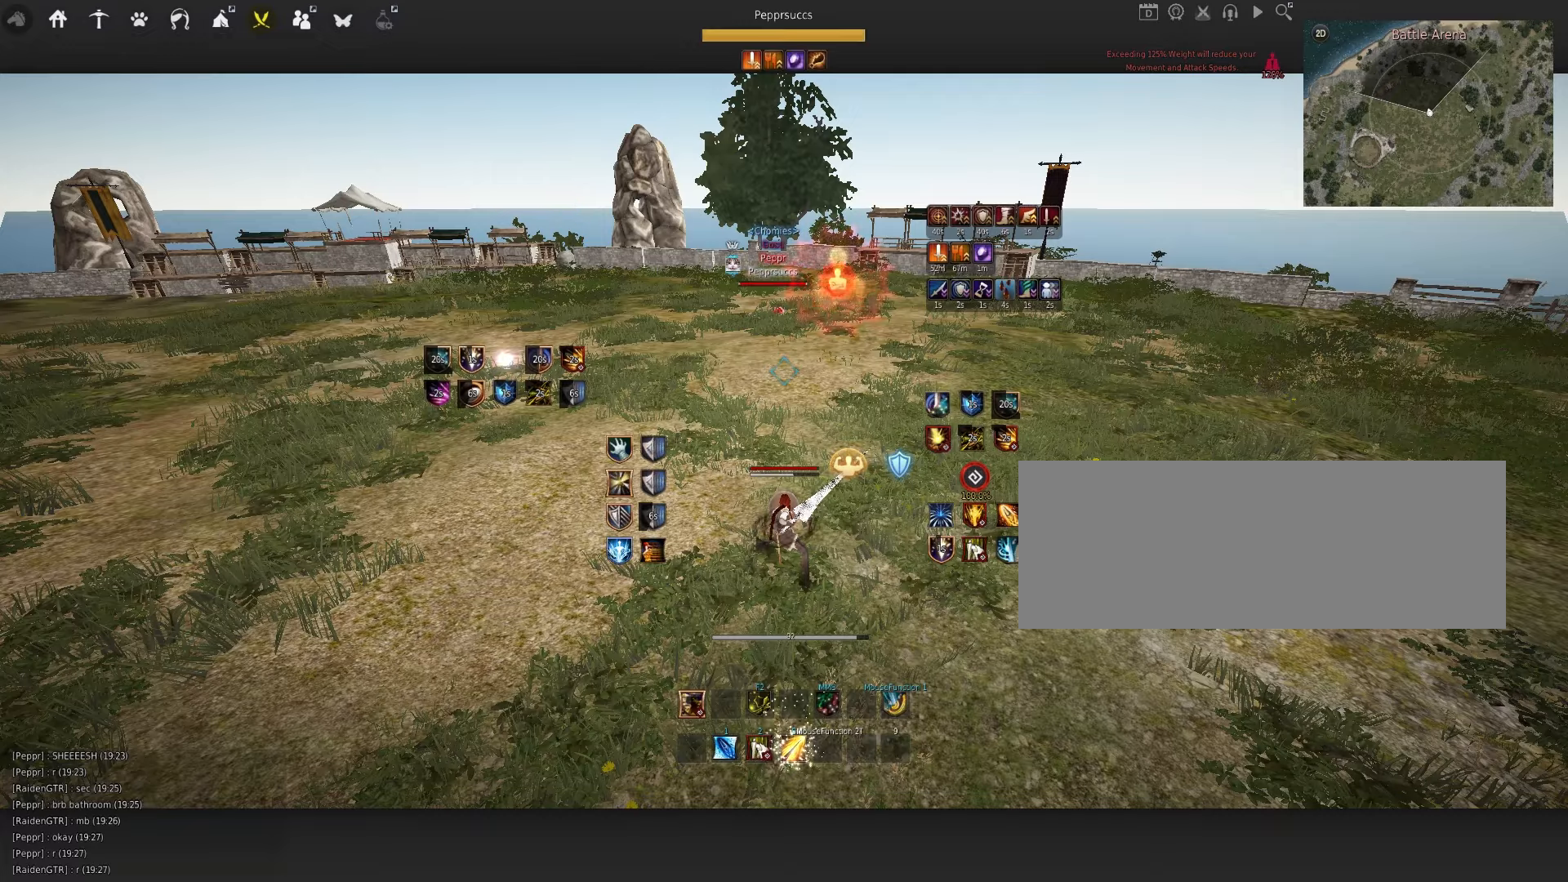
{"keys": [], "mouse": [], "events": []}
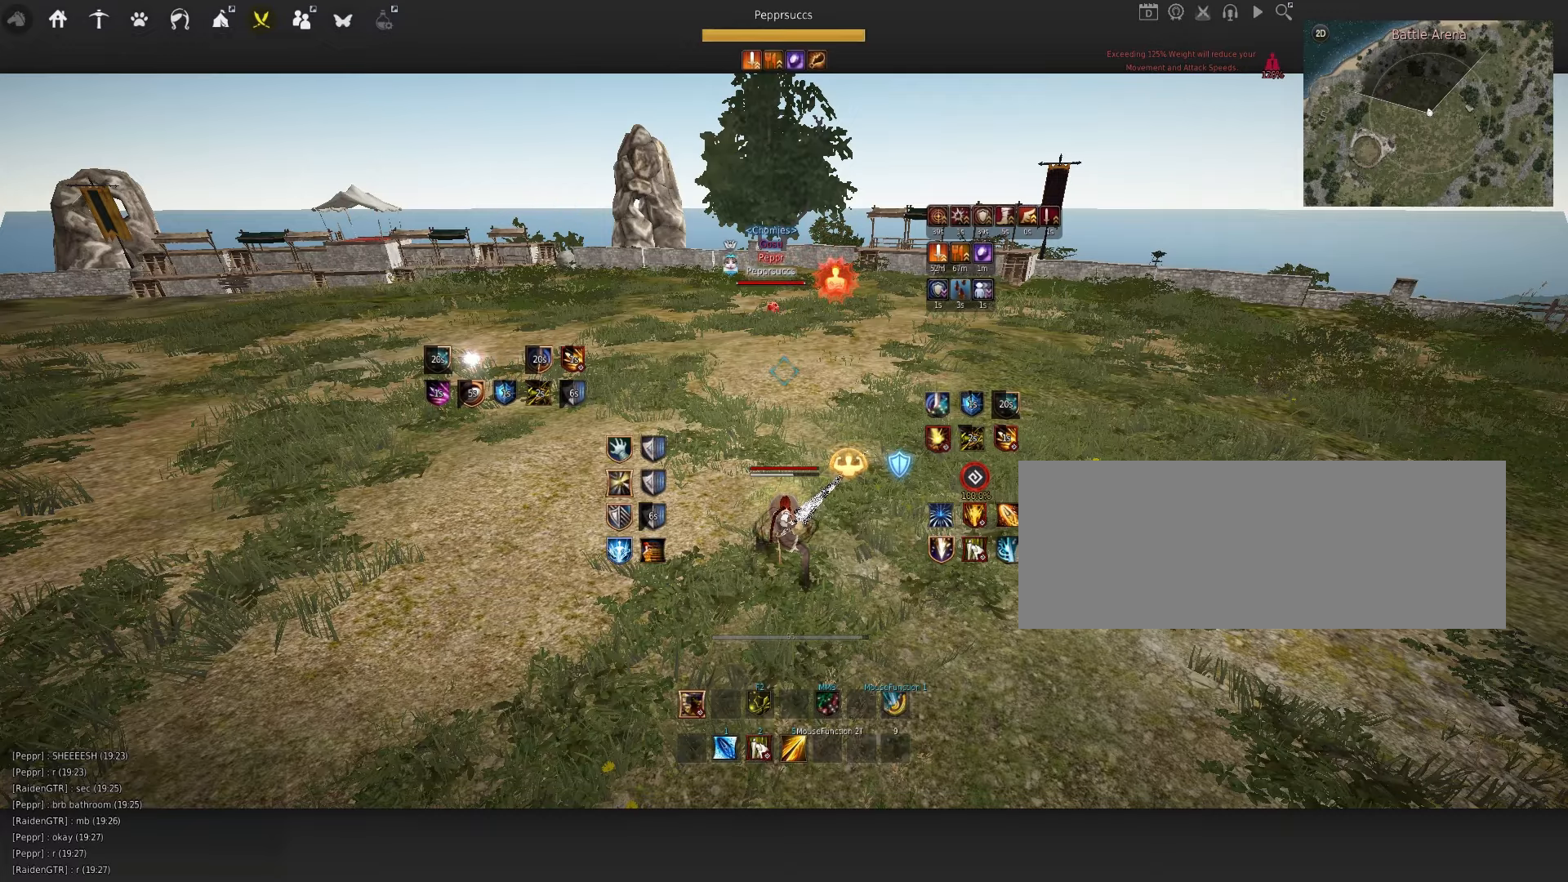
{"keys": [], "mouse": [], "events": []}